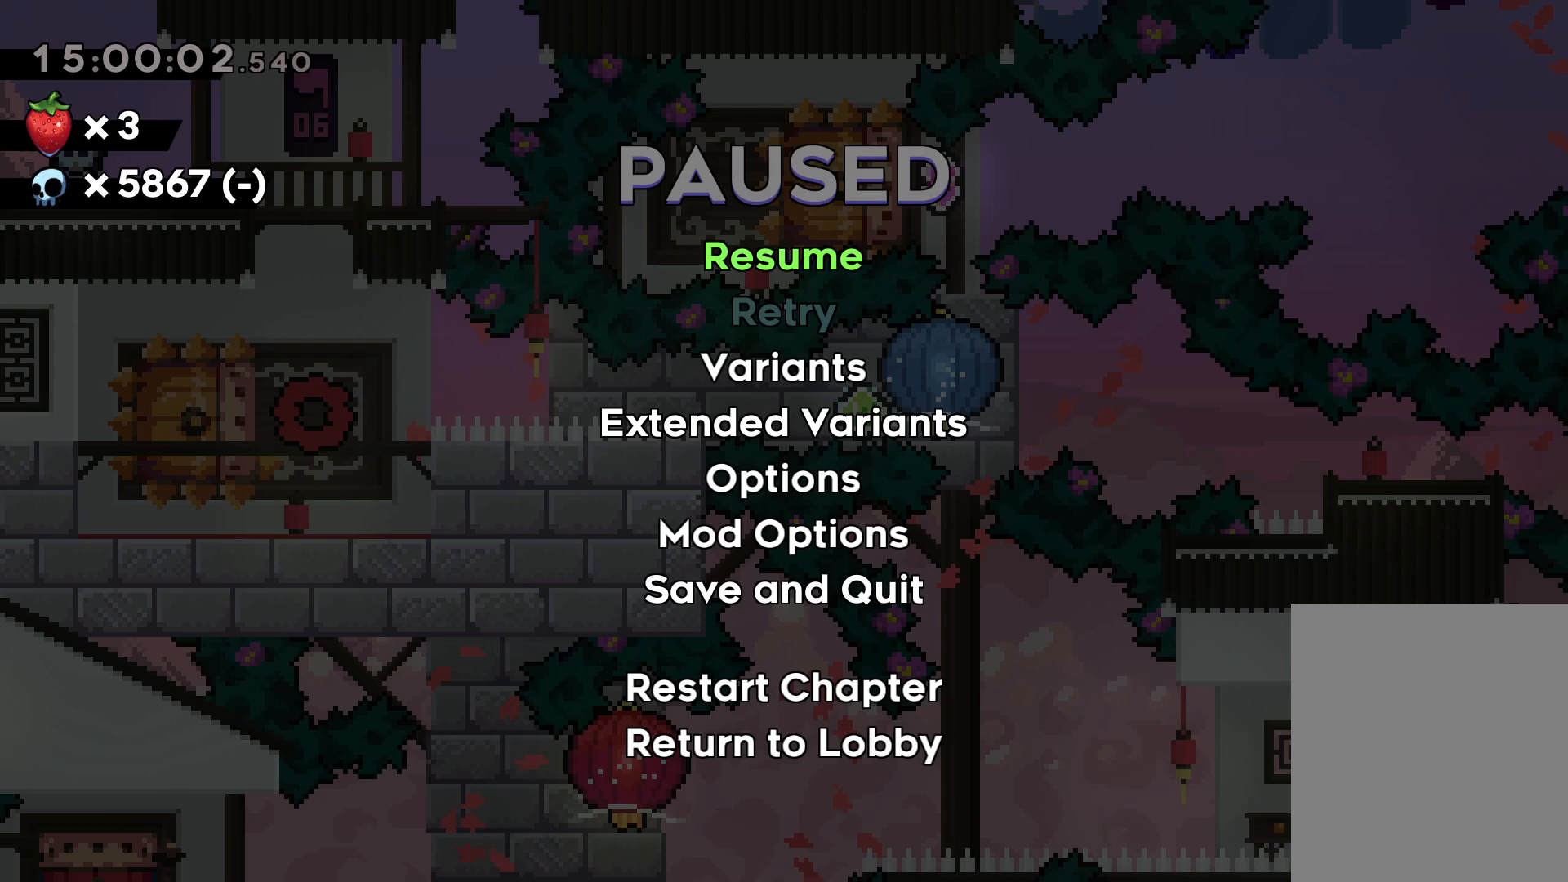
Gameplay with keyboard; each line is a JSON object with the keys held at the frame after it. "events" lists presses ("down") and releases ("up") of "dash", "down", "grab", "jump", "left", "right" and "up" between this image and that frame as [ms after this image, input, new state], when the widget could be followed in between. No other keys are recorded. Mouse input is not recorded. Key names are as the overlay labels them; some are game actions (e.g. jump) rather than physical keys.
{"keys": [], "events": [[150, "jump", "down"], [300, "jump", "up"]]}
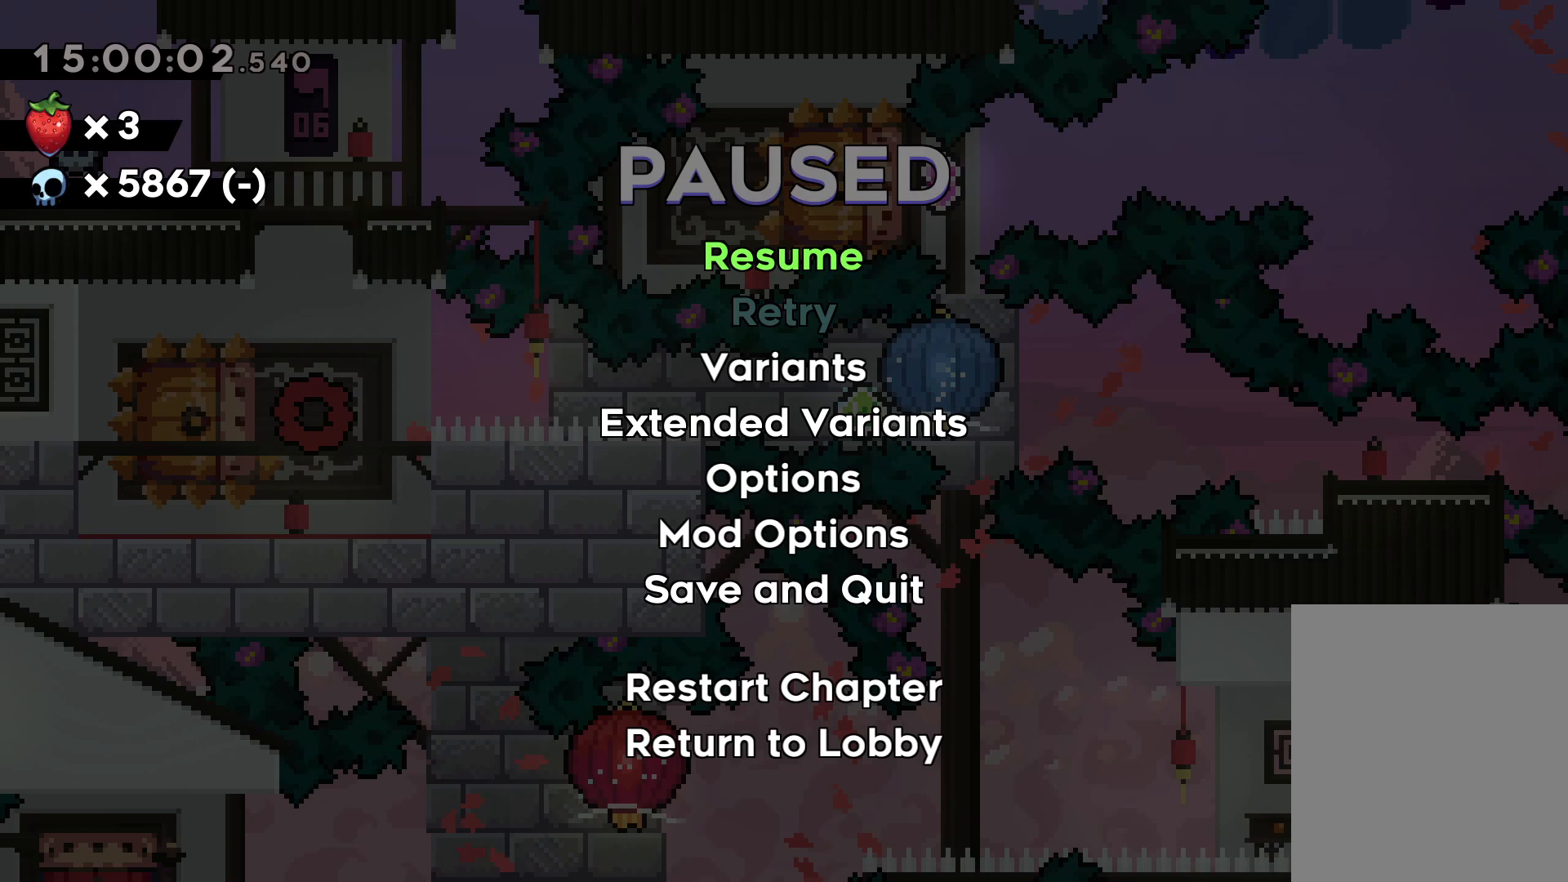
{"keys": [], "events": []}
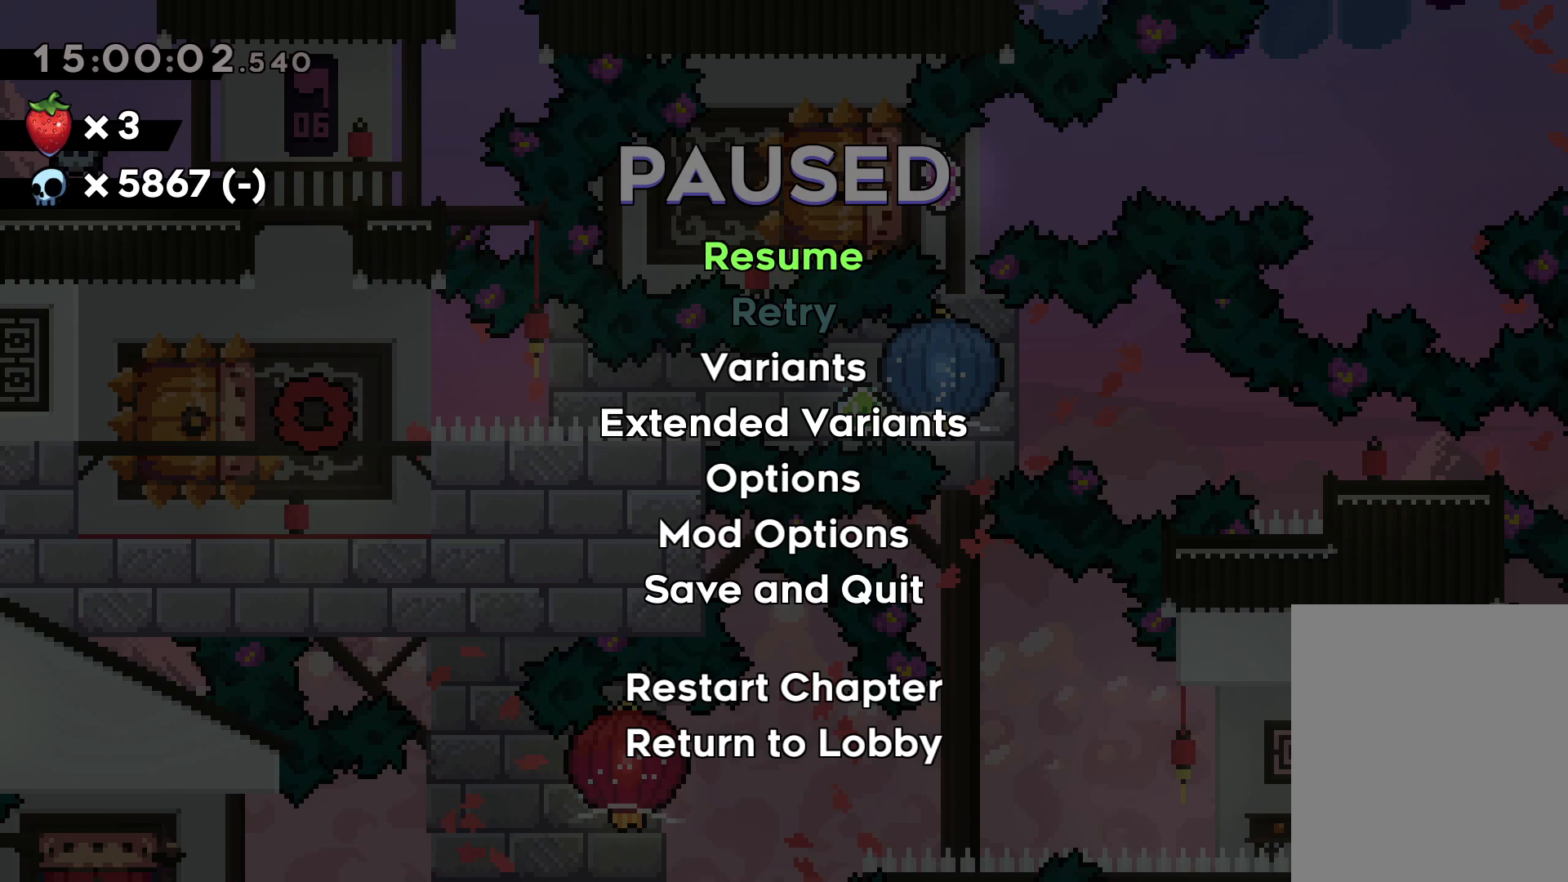
{"keys": [], "events": []}
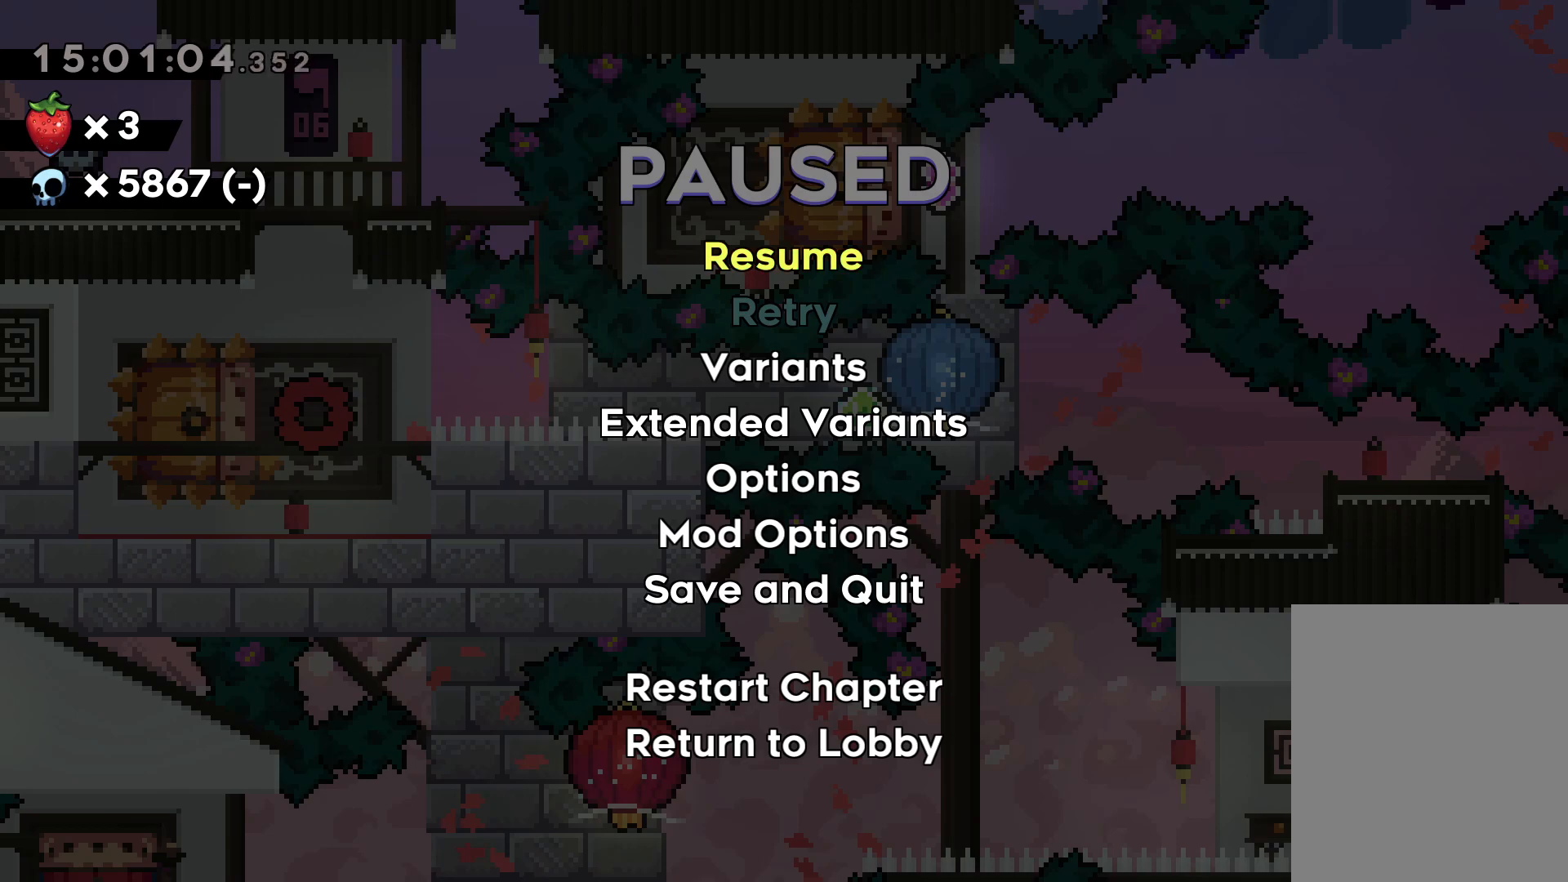
{"keys": [], "events": [[50, "grab", "down"], [200, "grab", "up"]]}
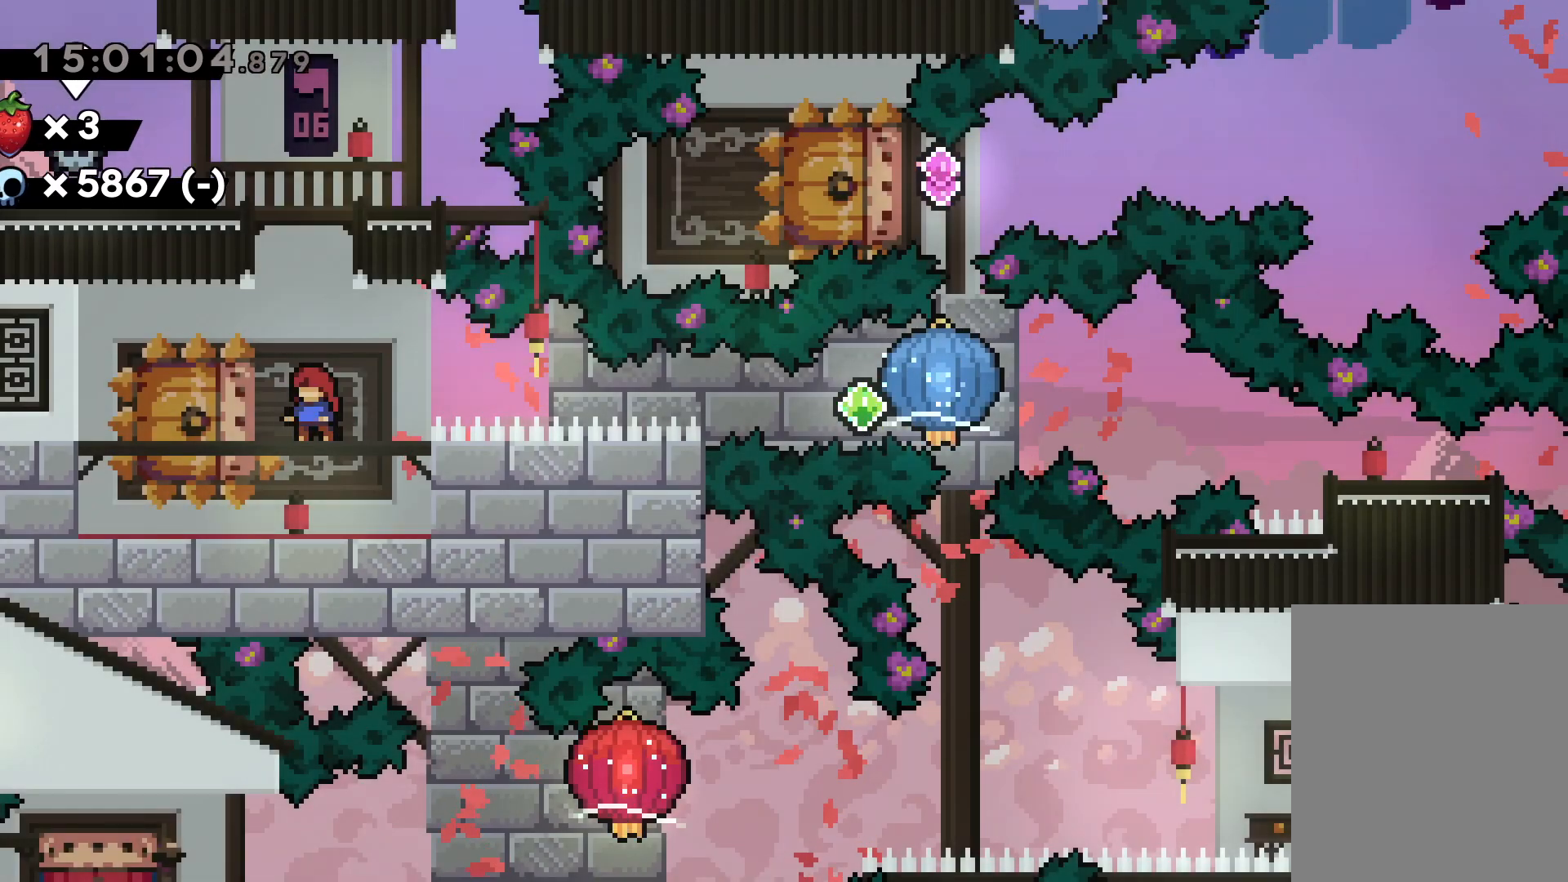
{"keys": [], "events": []}
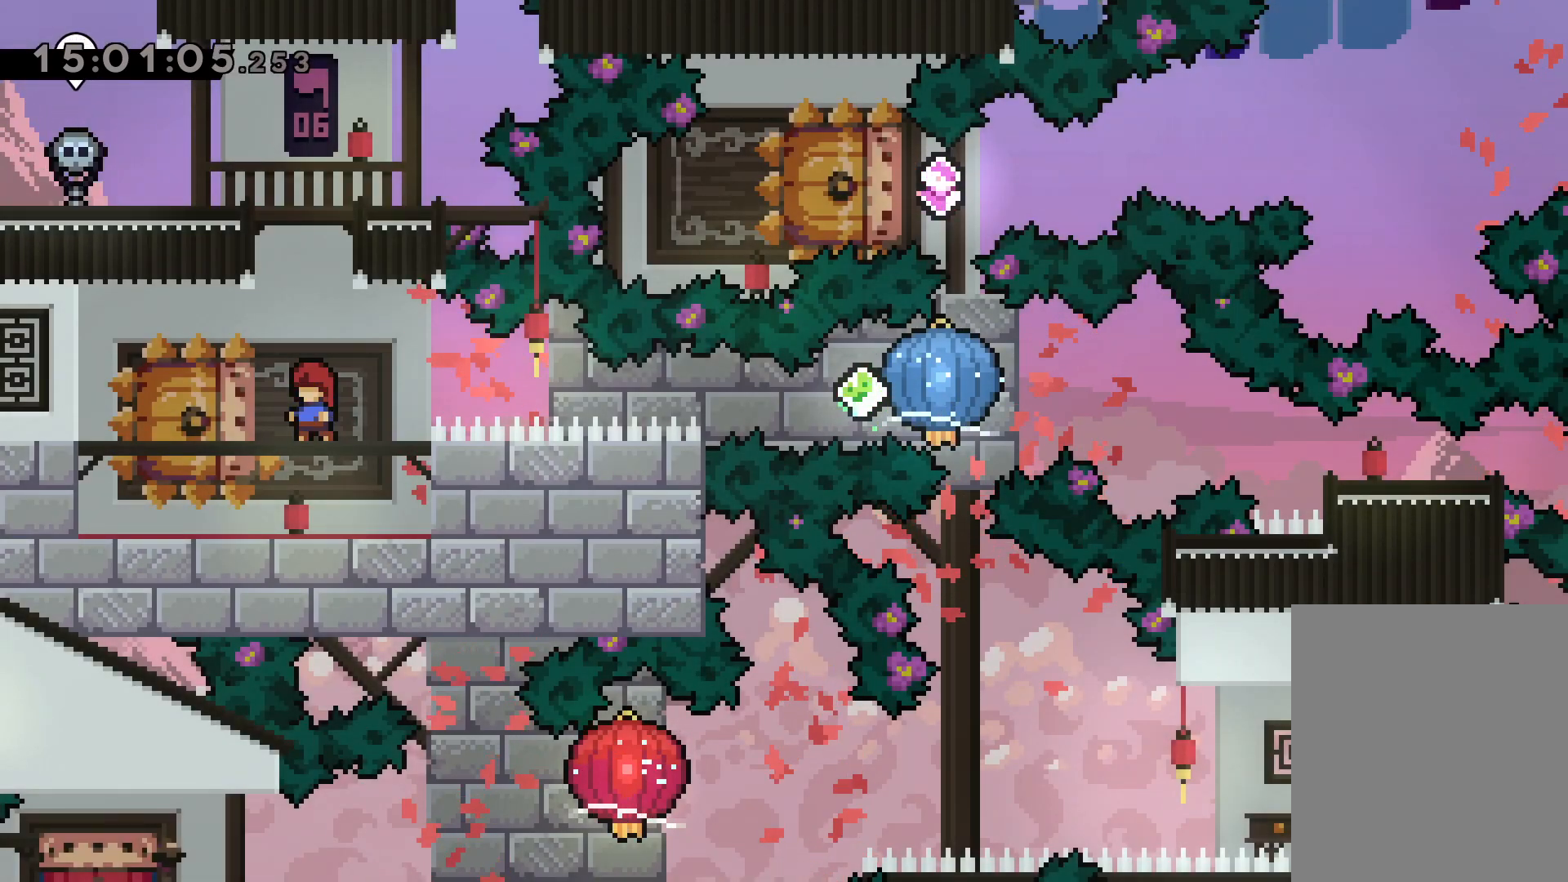
{"keys": [], "events": []}
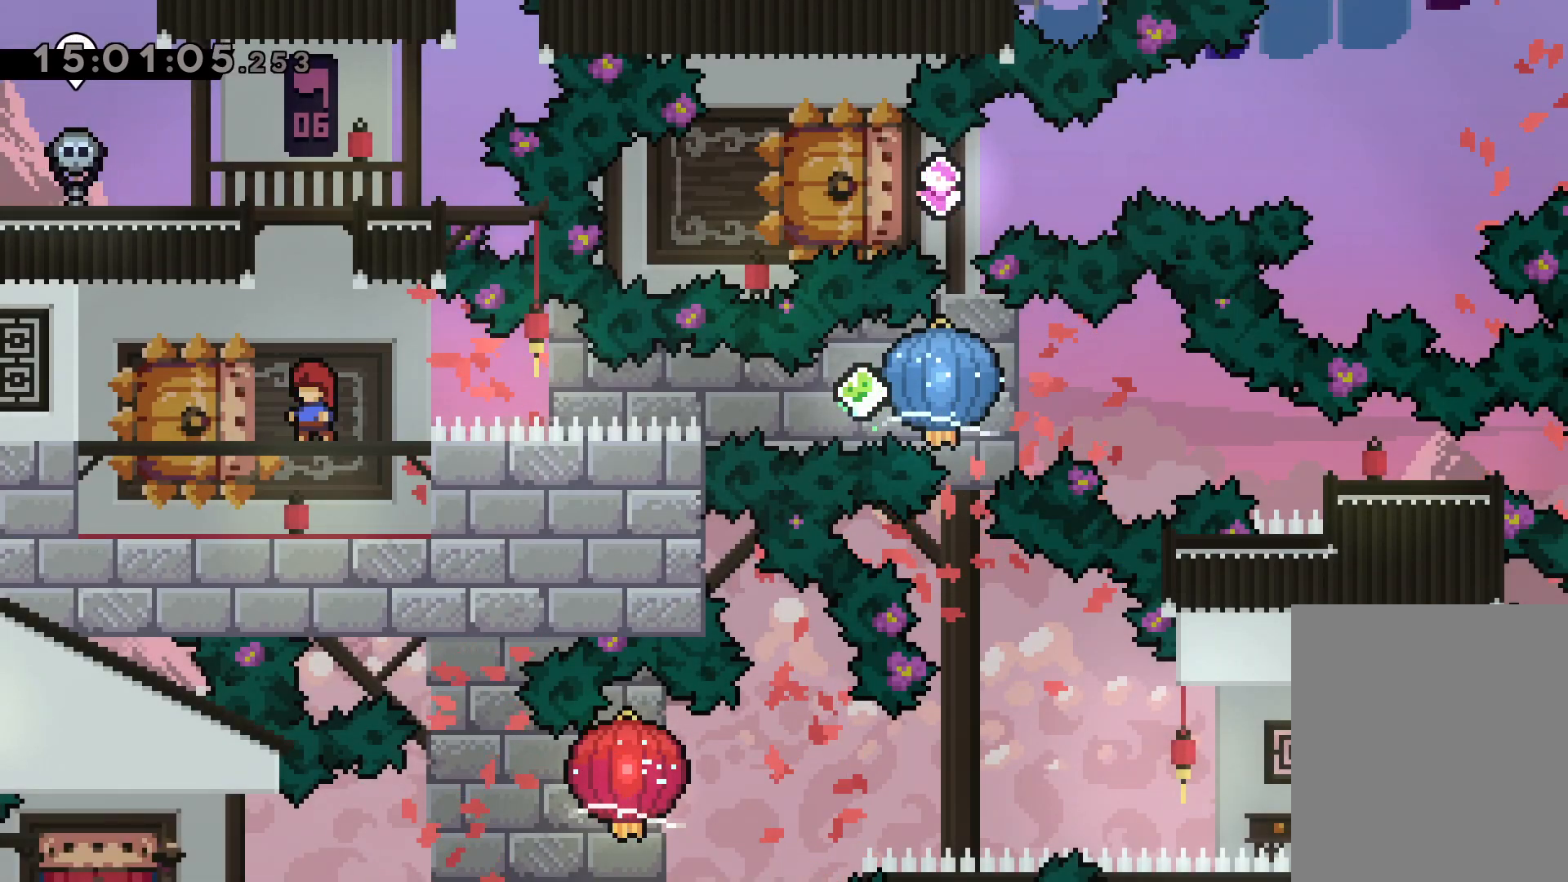
{"keys": [], "events": []}
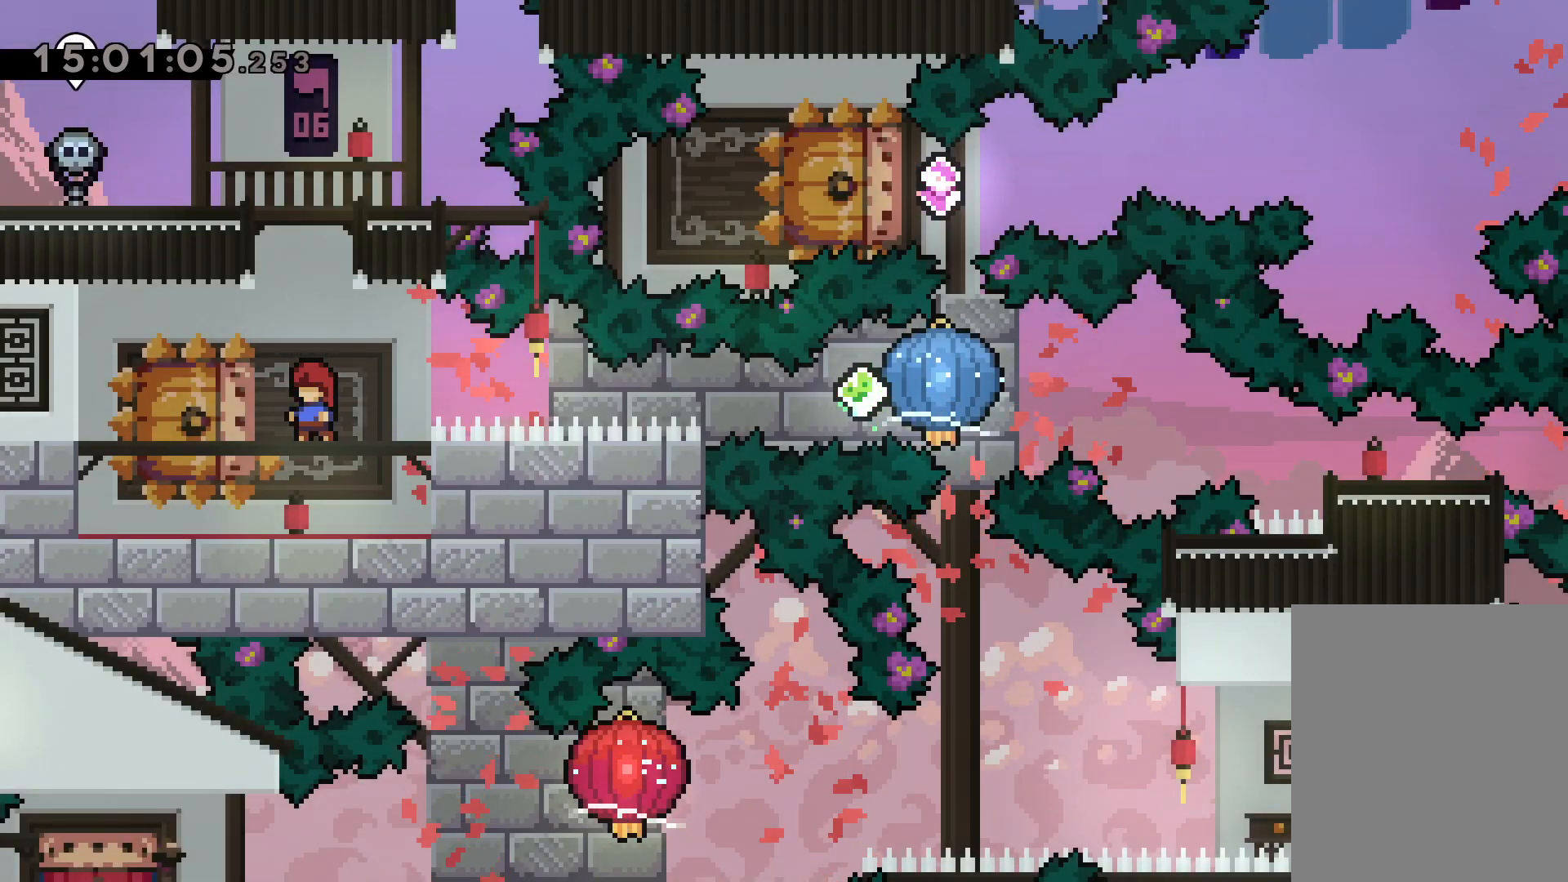
{"keys": [], "events": []}
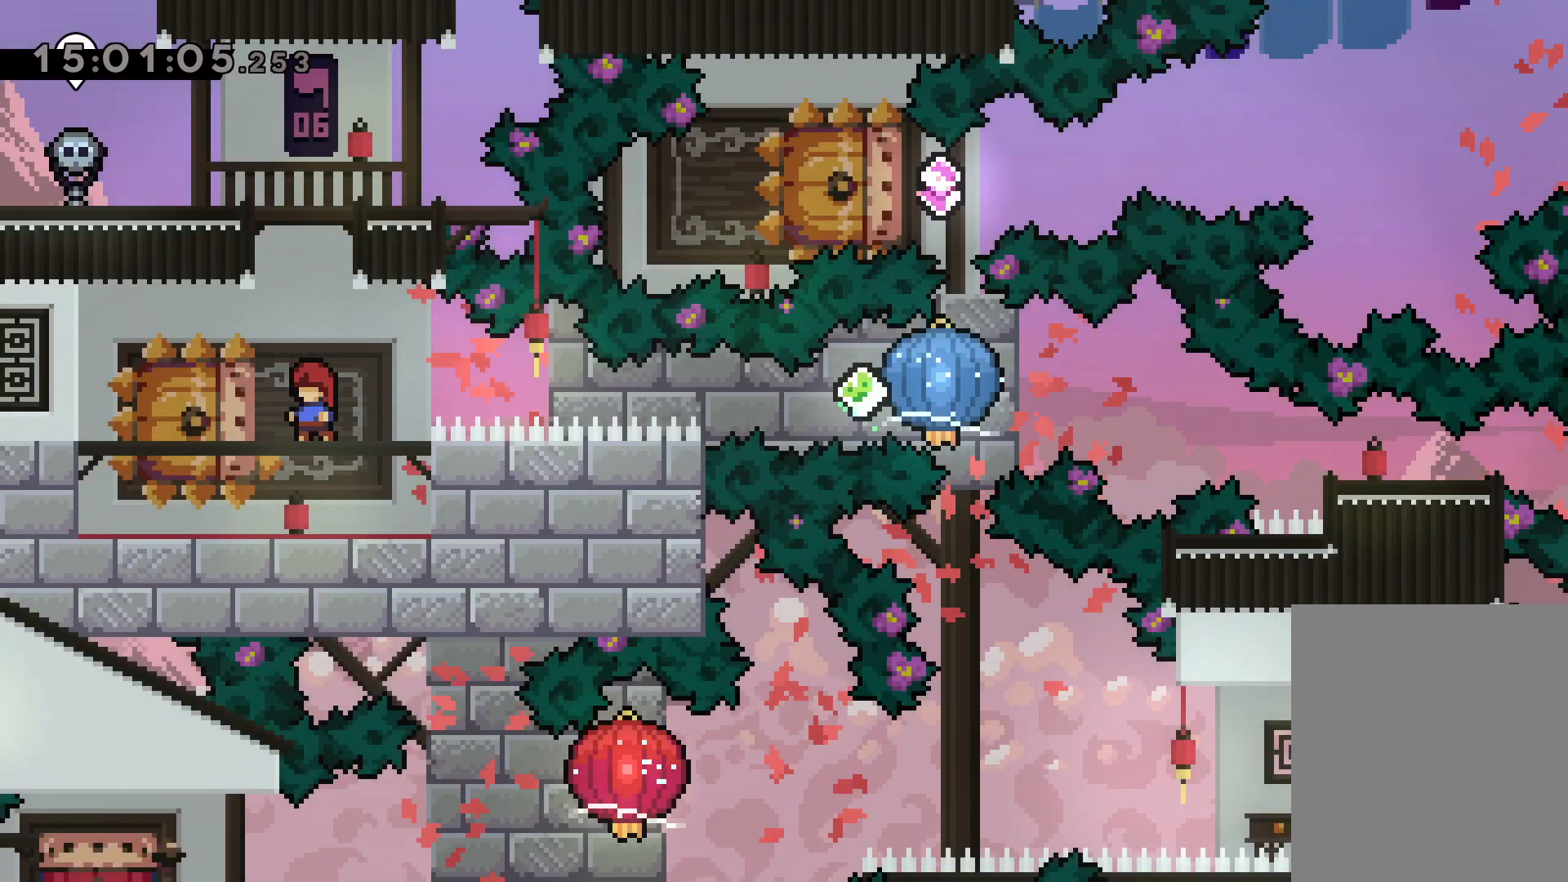
{"keys": [], "events": []}
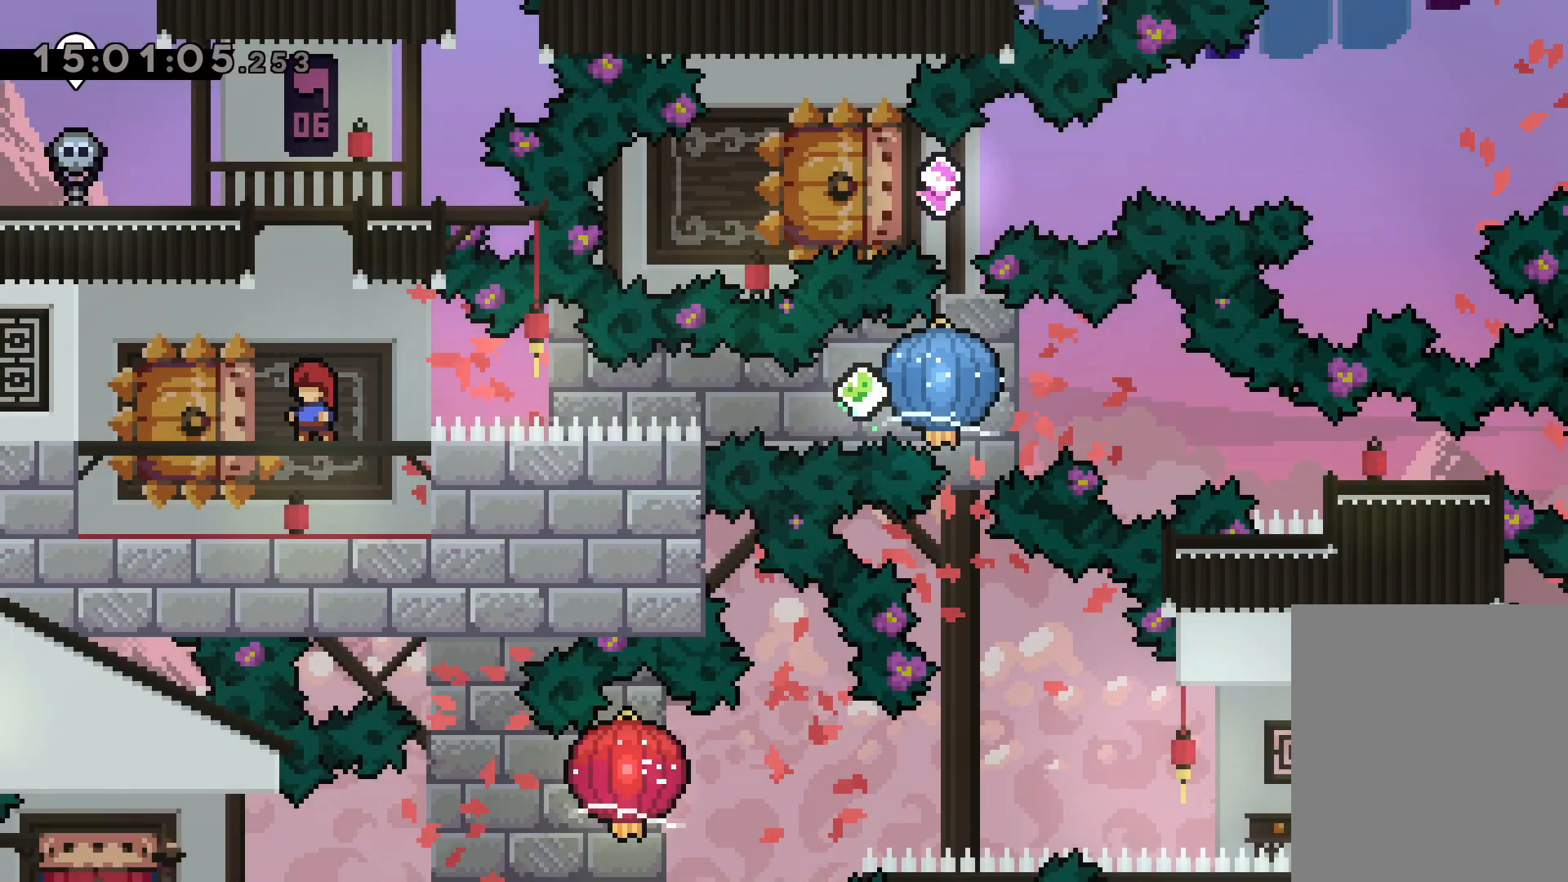
{"keys": [], "events": []}
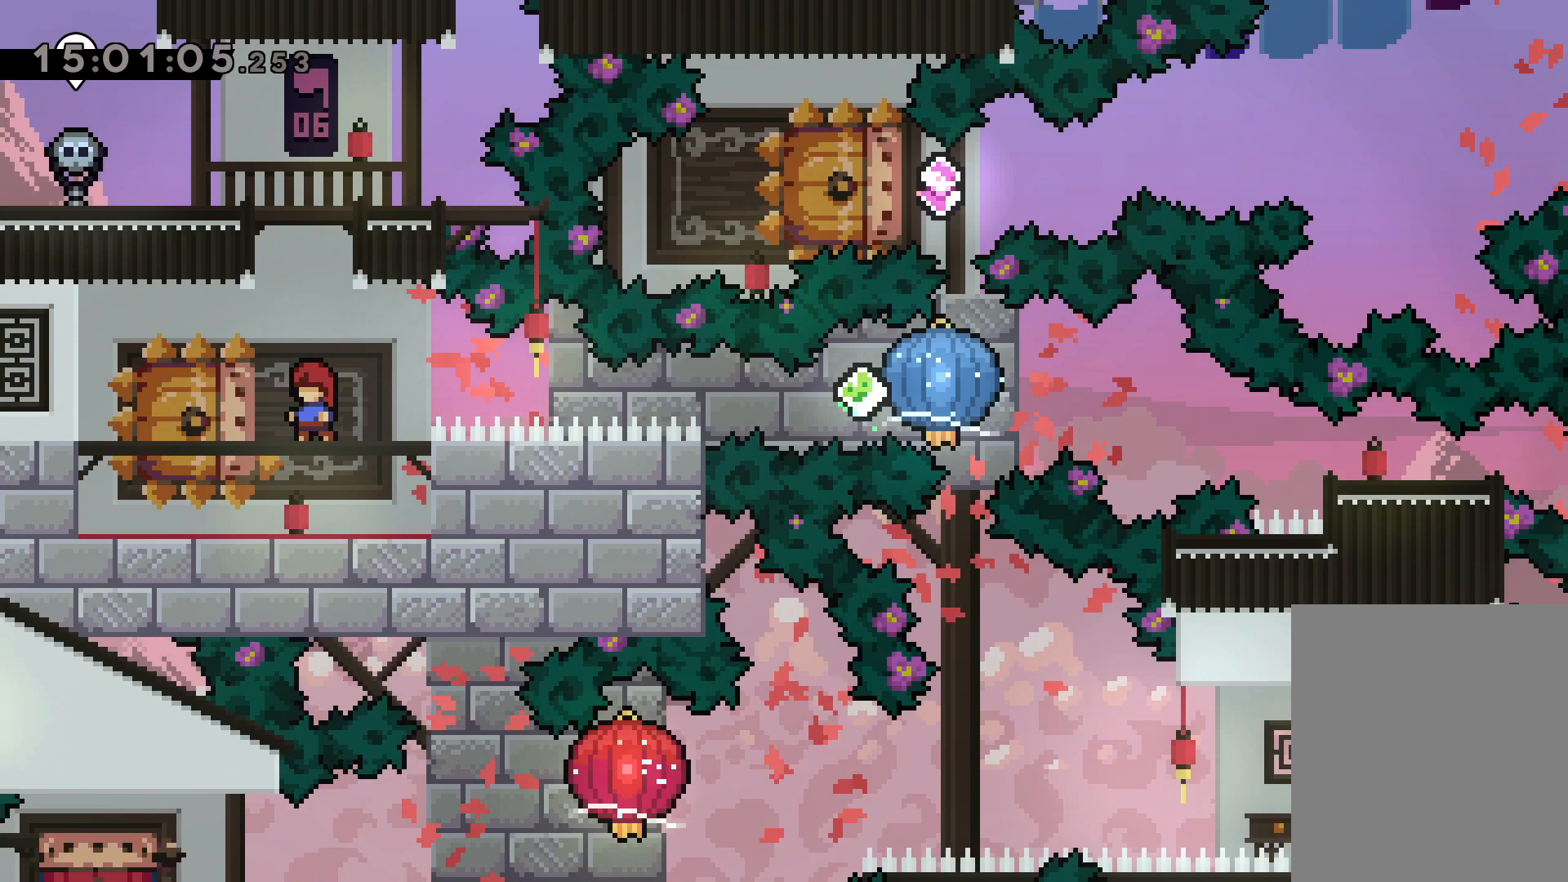
{"keys": [], "events": []}
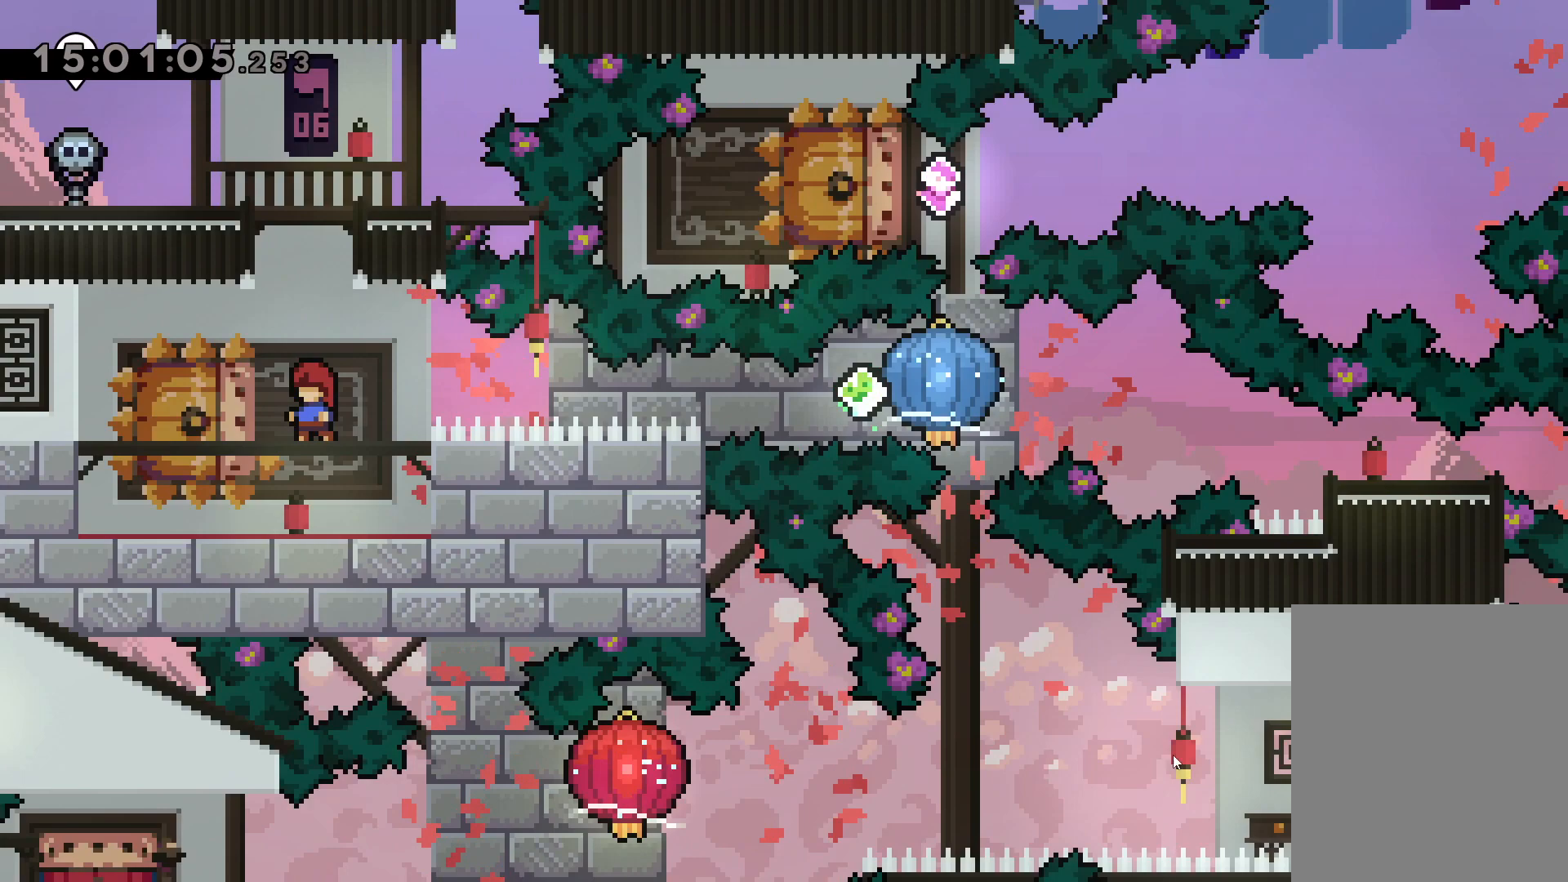
{"keys": [], "events": []}
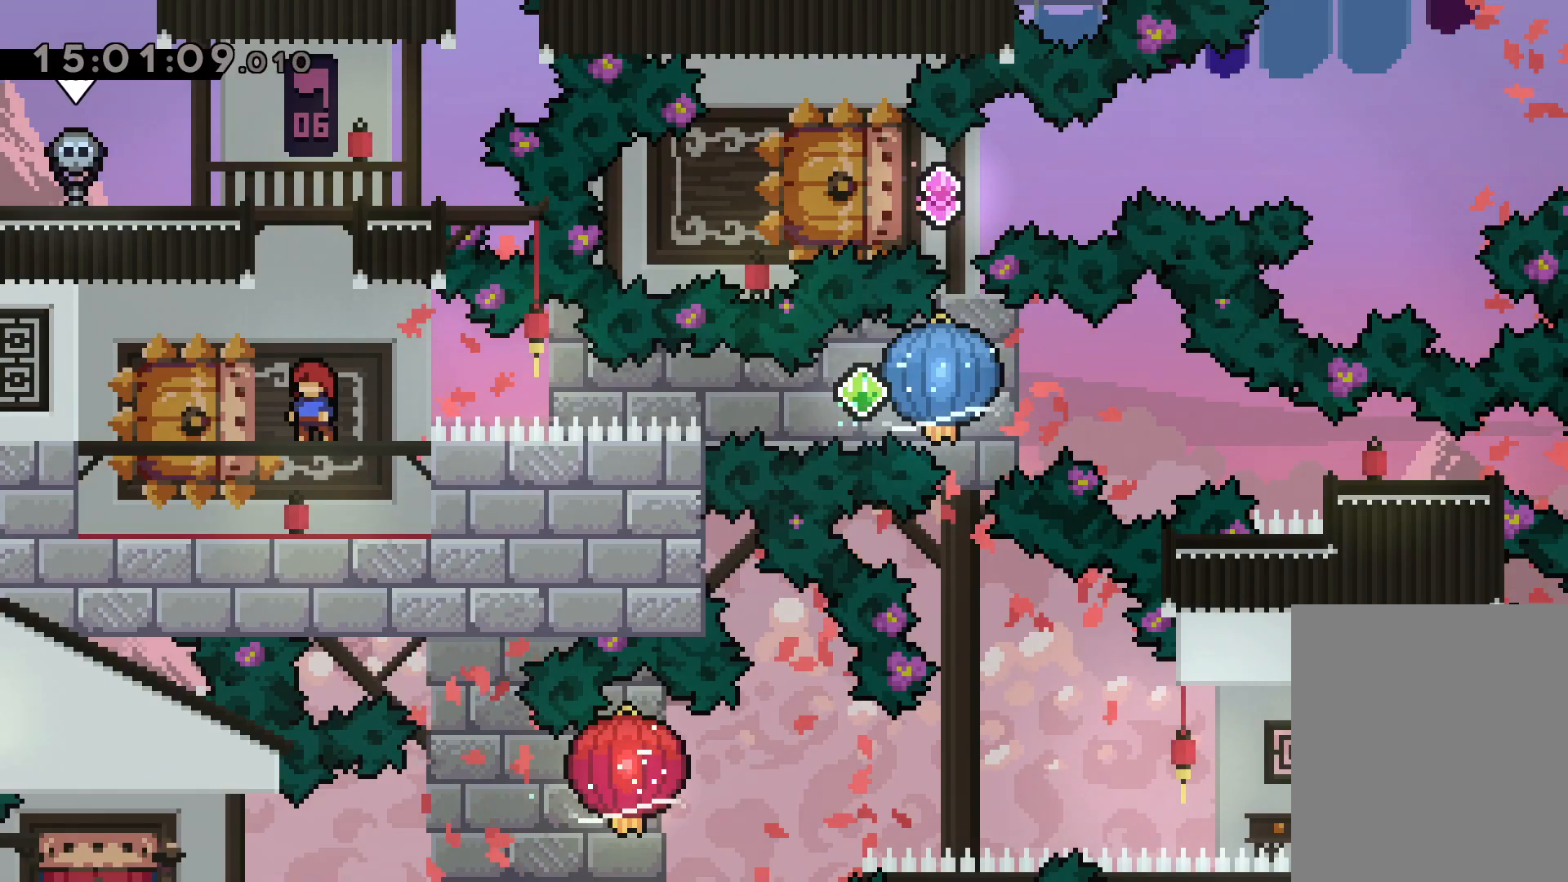
{"keys": [], "events": []}
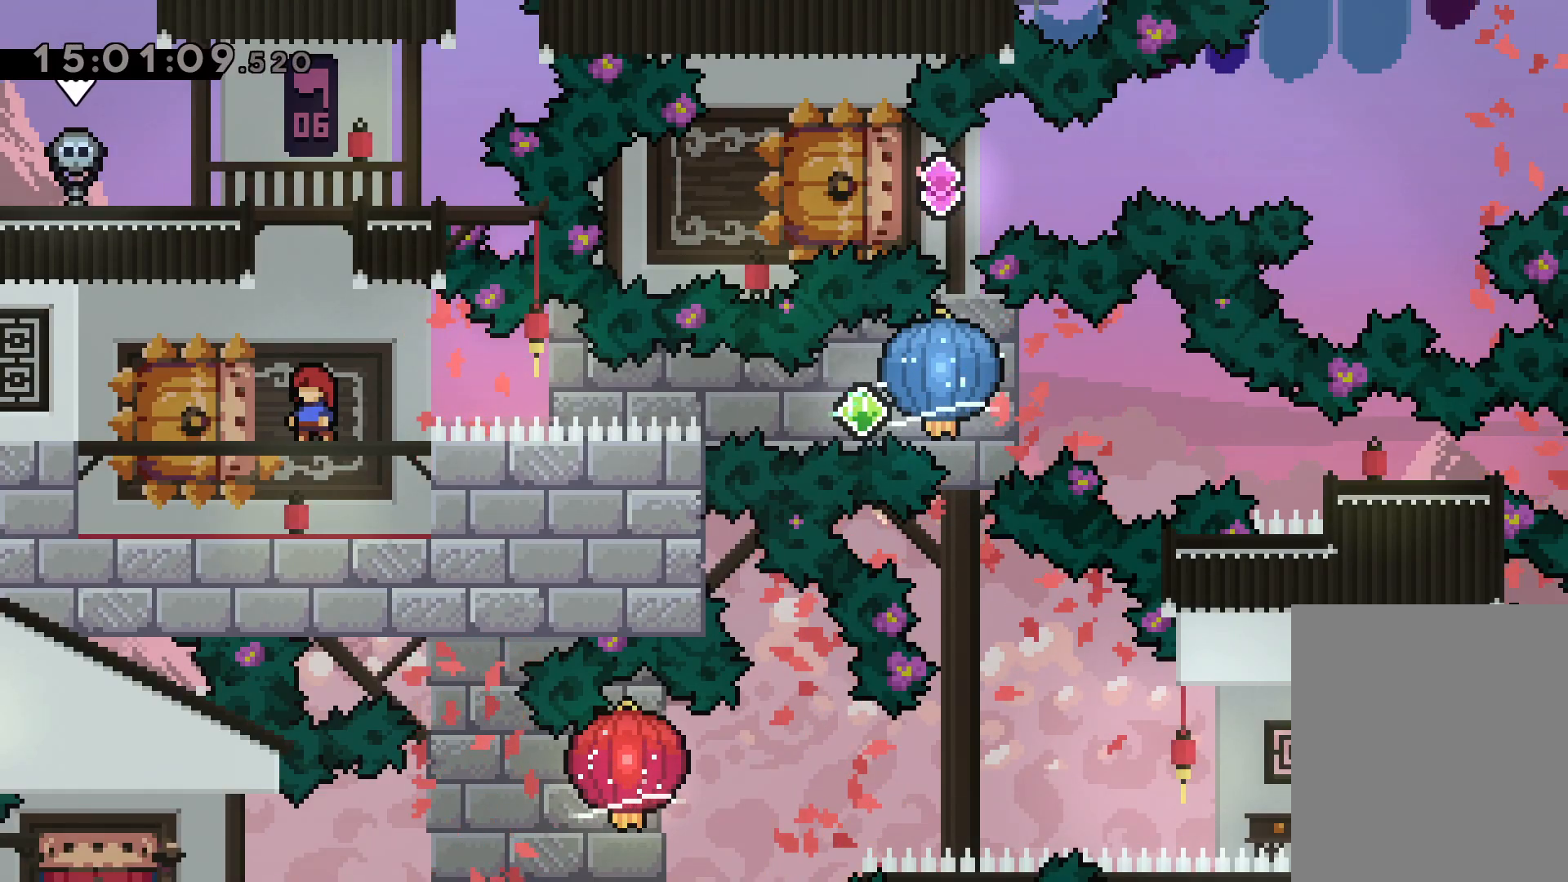
{"keys": ["dash", "down", "left"], "events": [[300, "down", "down"], [317, "left", "down"], [350, "dash", "down"]]}
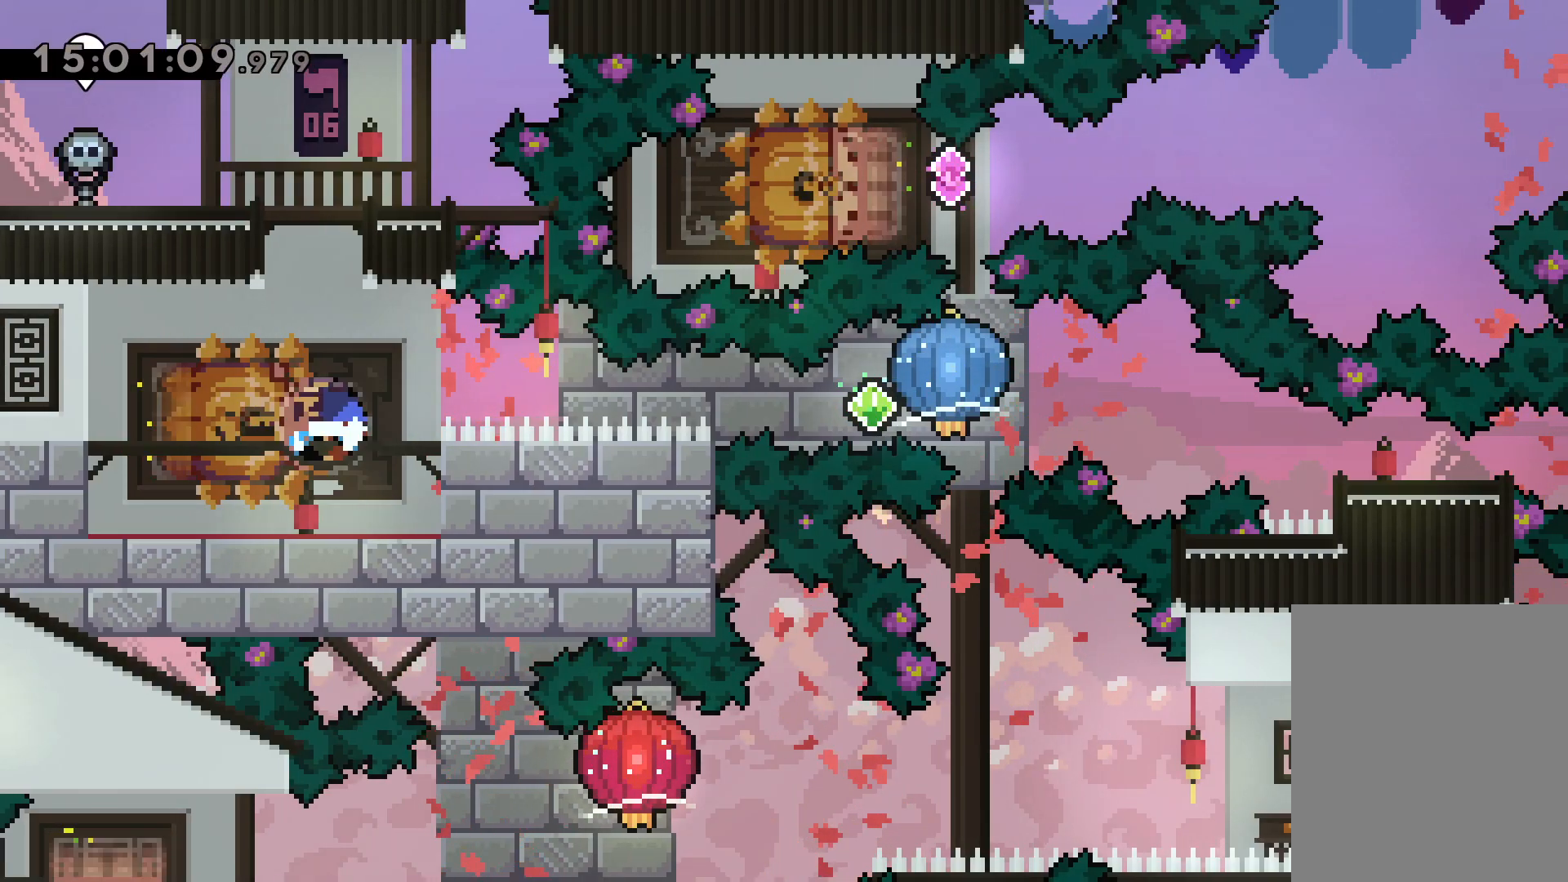
{"keys": ["grab", "right"], "events": [[17, "right", "down"], [50, "dash", "up"], [50, "jump", "down"], [84, "down", "up"], [100, "dash", "down"], [100, "left", "up"], [150, "jump", "up"], [167, "grab", "down"], [217, "dash", "up"]]}
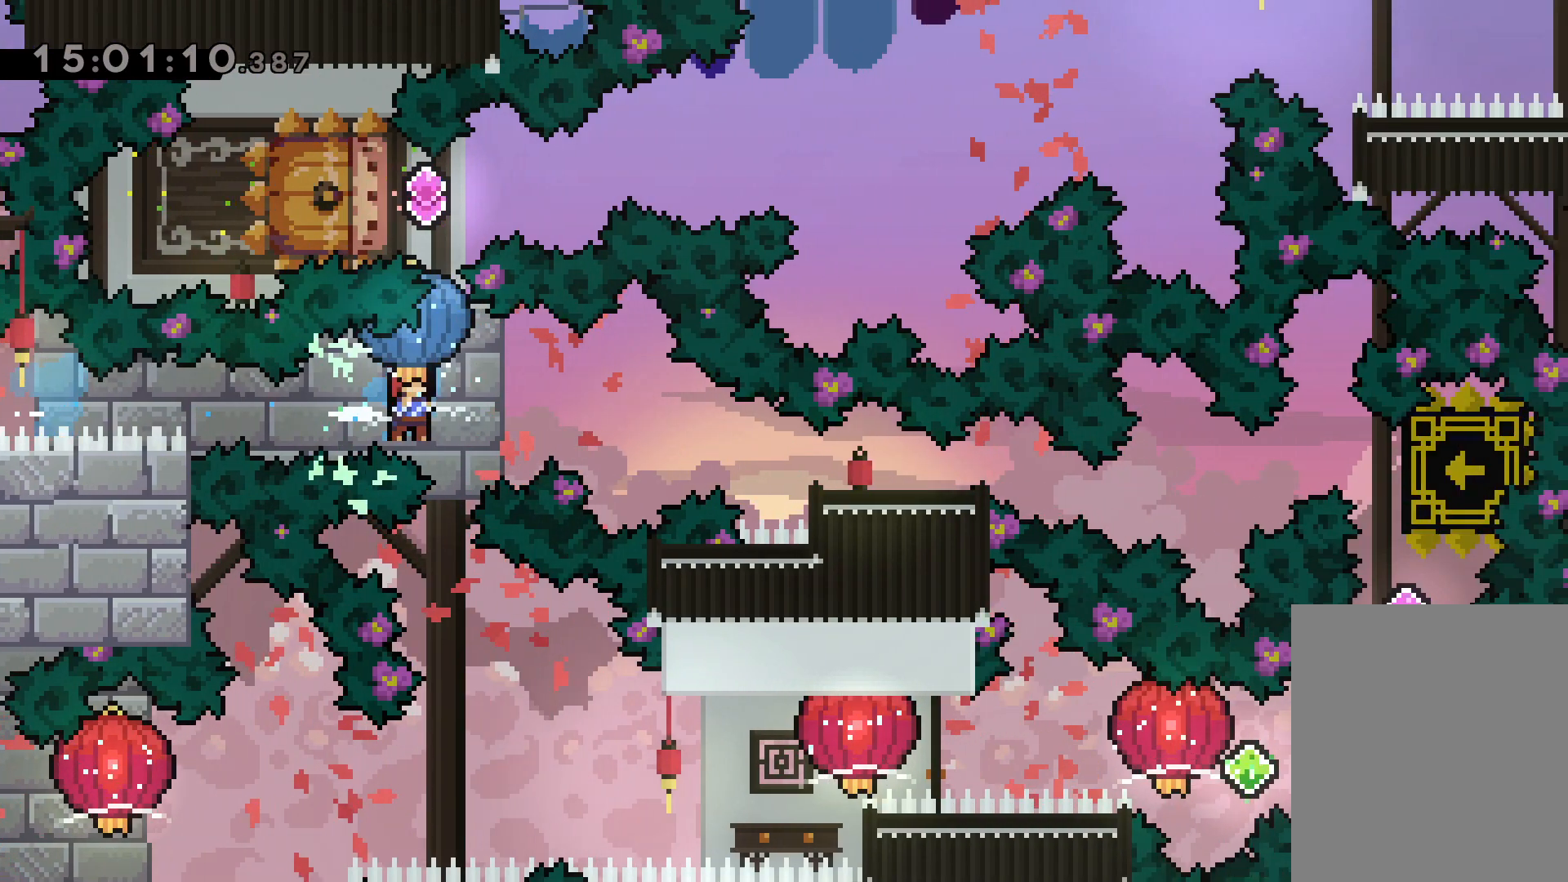
{"keys": [], "events": [[17, "down", "down"], [17, "grab", "up"], [34, "dash", "down"], [317, "dash", "up"], [317, "down", "up"], [467, "right", "up"]]}
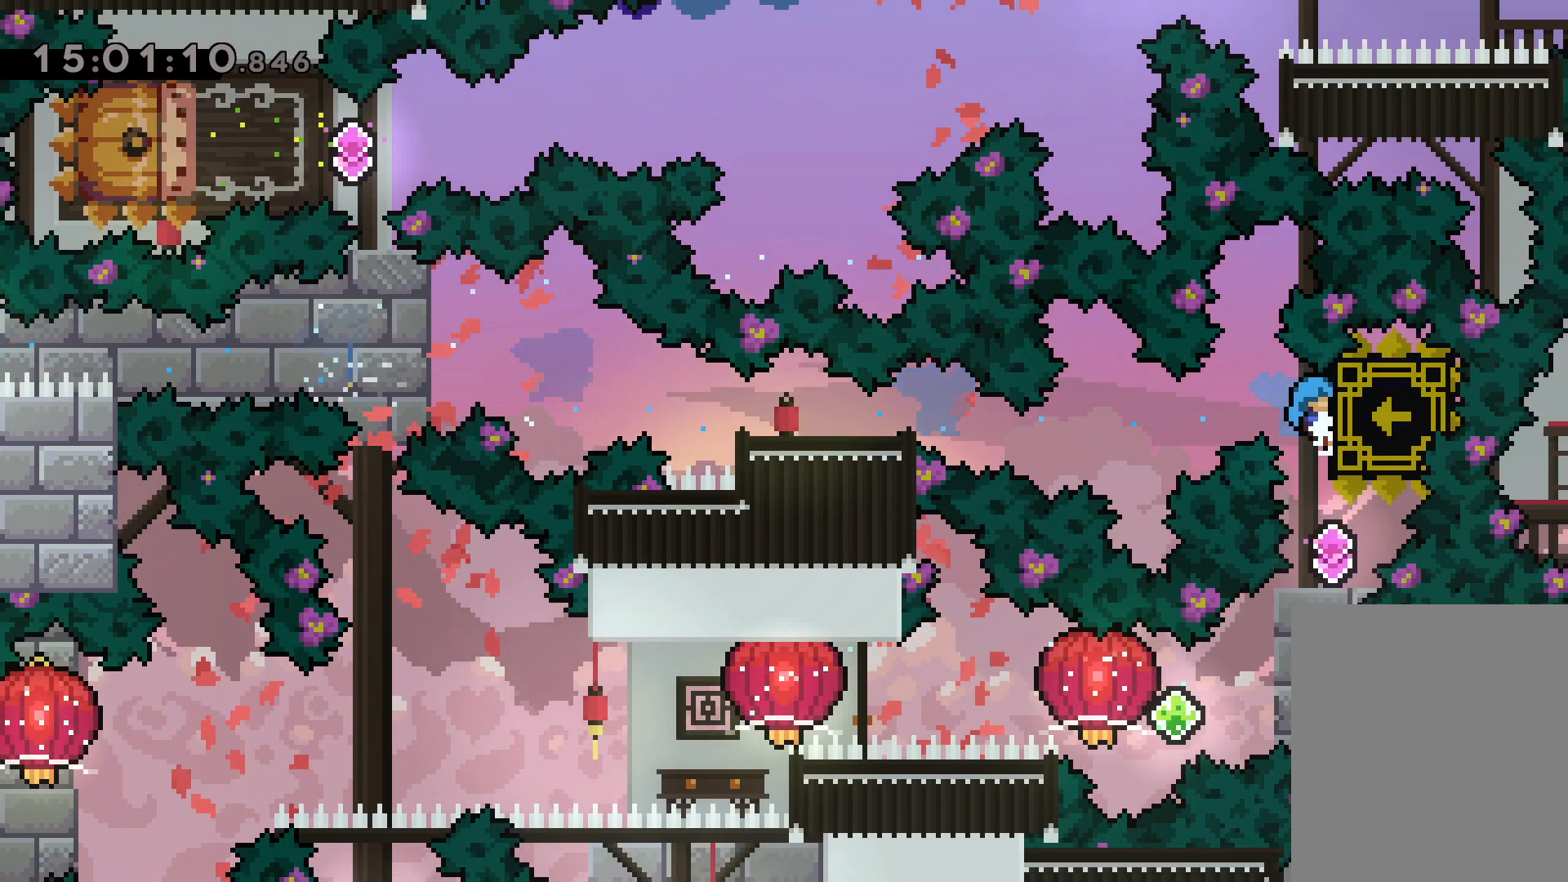
{"keys": ["dash", "right"], "events": [[434, "right", "down"], [450, "dash", "down"]]}
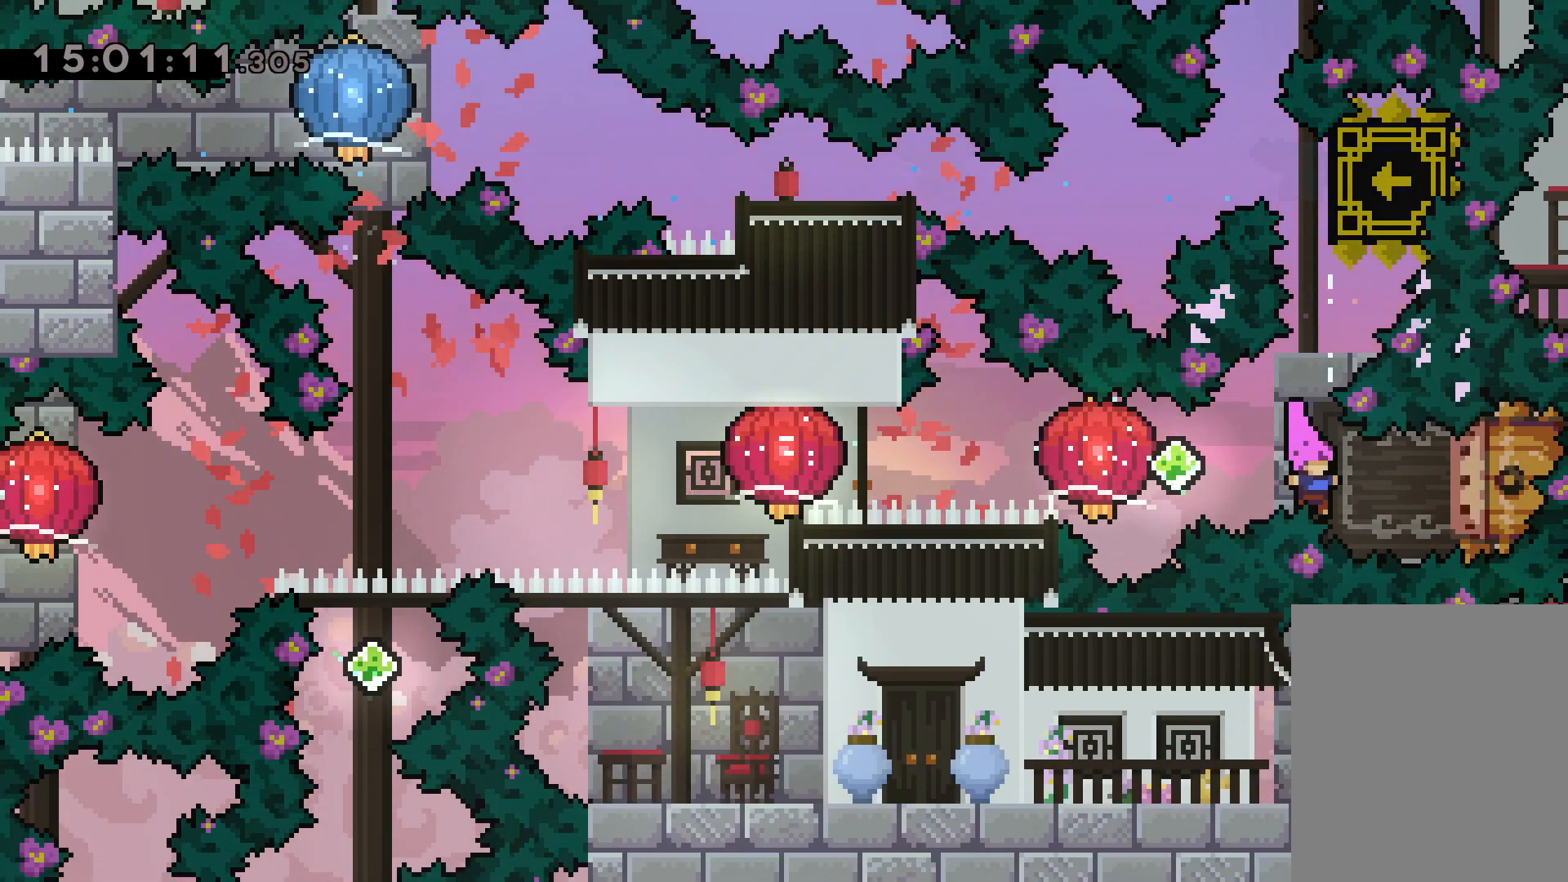
{"keys": ["grab", "left"], "events": [[117, "jump", "down"], [134, "dash", "up"], [134, "left", "down"], [167, "dash", "down"], [217, "right", "up"], [234, "grab", "down"], [250, "jump", "up"], [300, "dash", "up"]]}
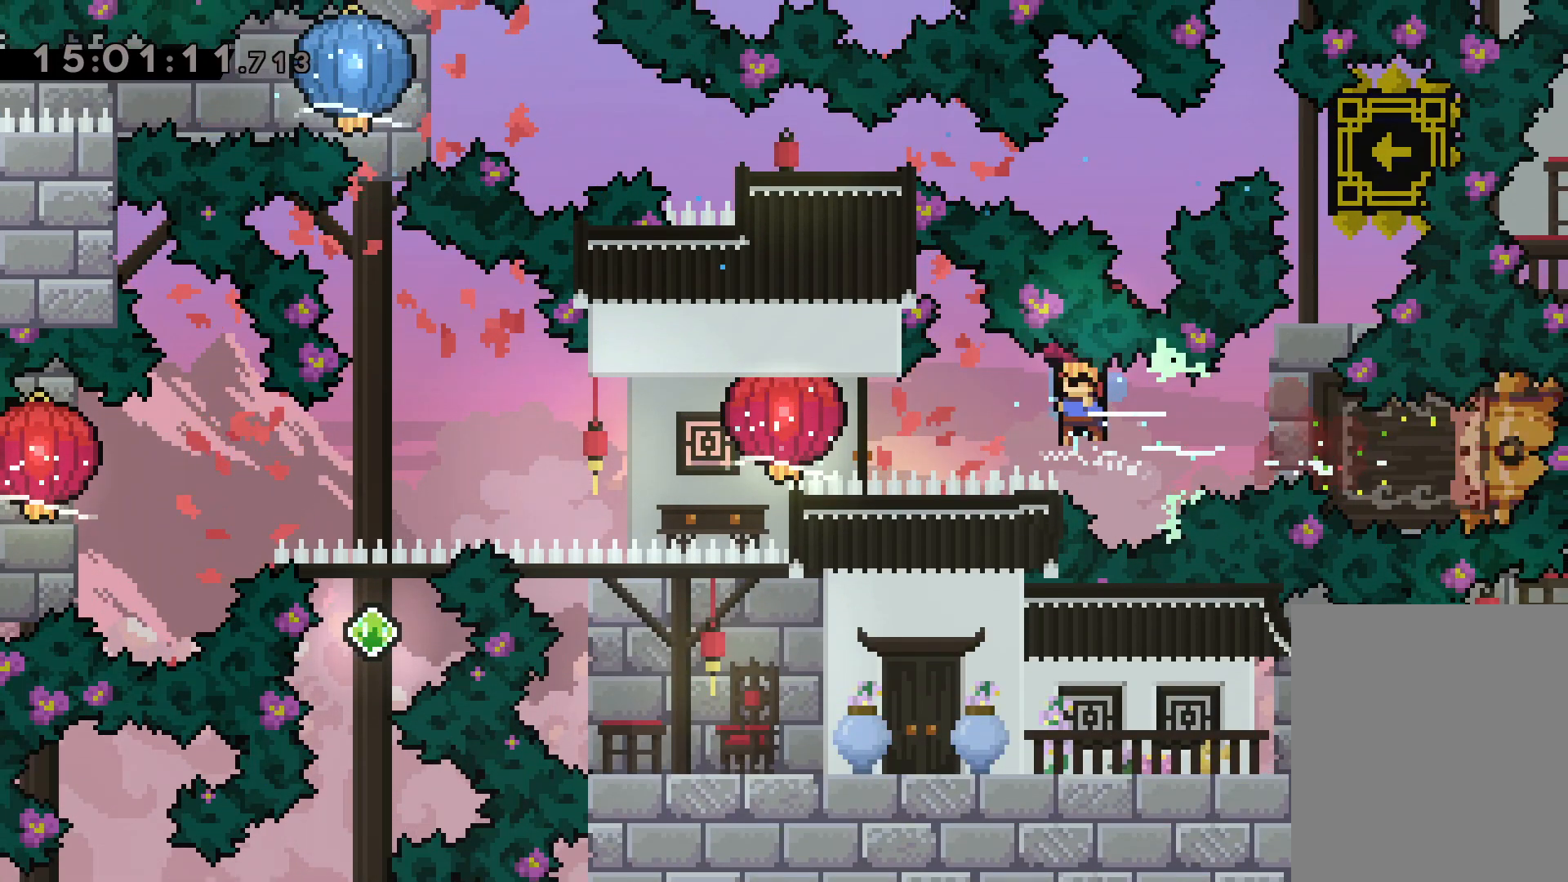
{"keys": ["down", "left"], "events": [[17, "dash", "down"], [17, "grab", "up"], [100, "grab", "down"], [167, "dash", "up"], [350, "down", "down"], [434, "grab", "up"]]}
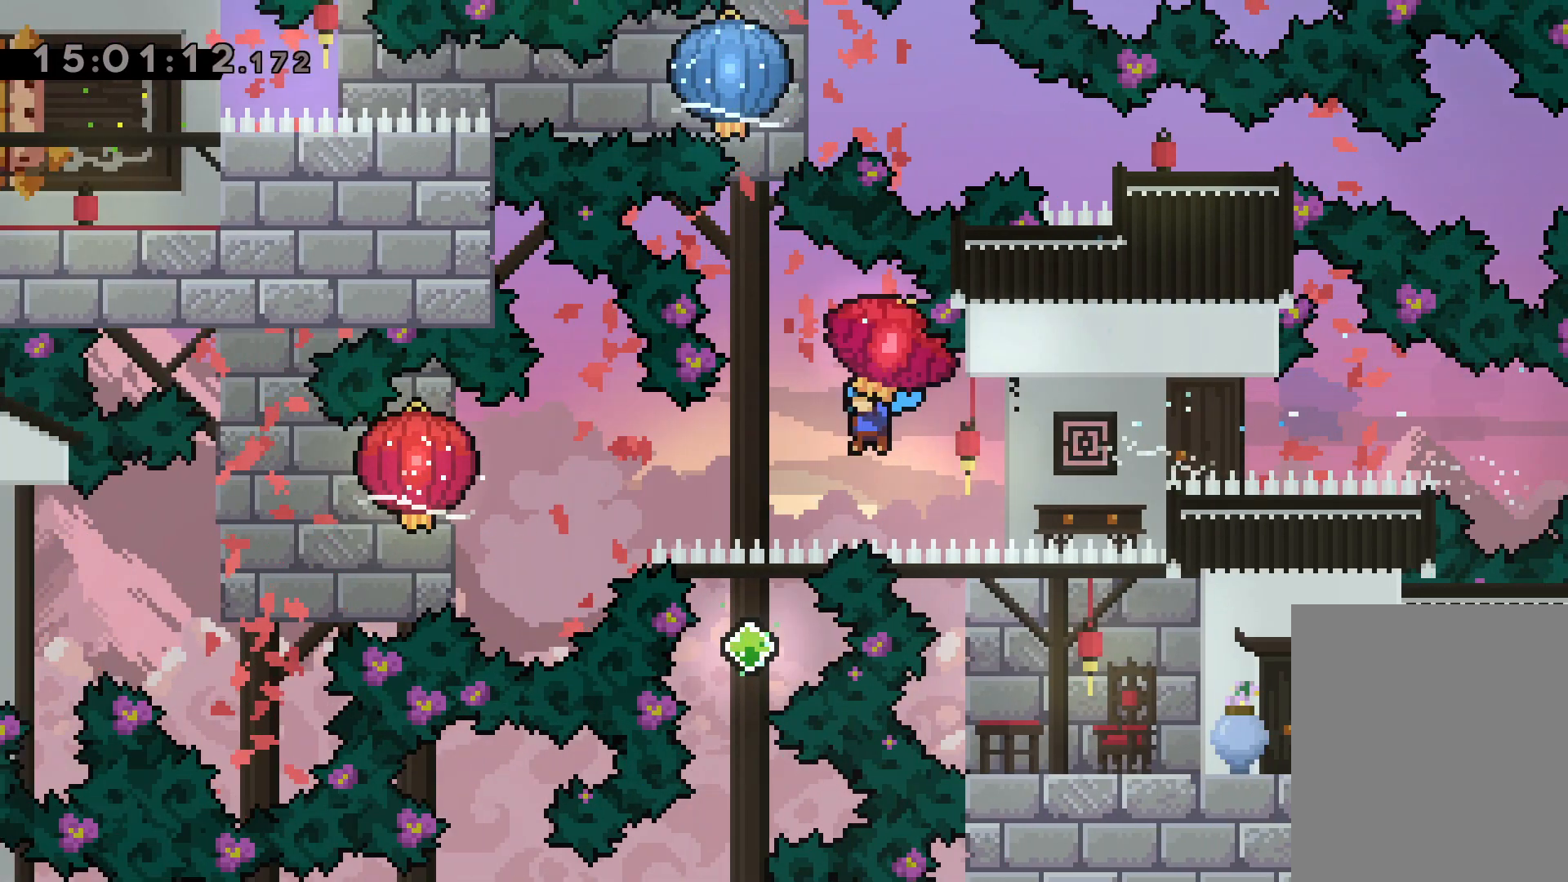
{"keys": ["down", "grab", "left"], "events": [[34, "grab", "down"]]}
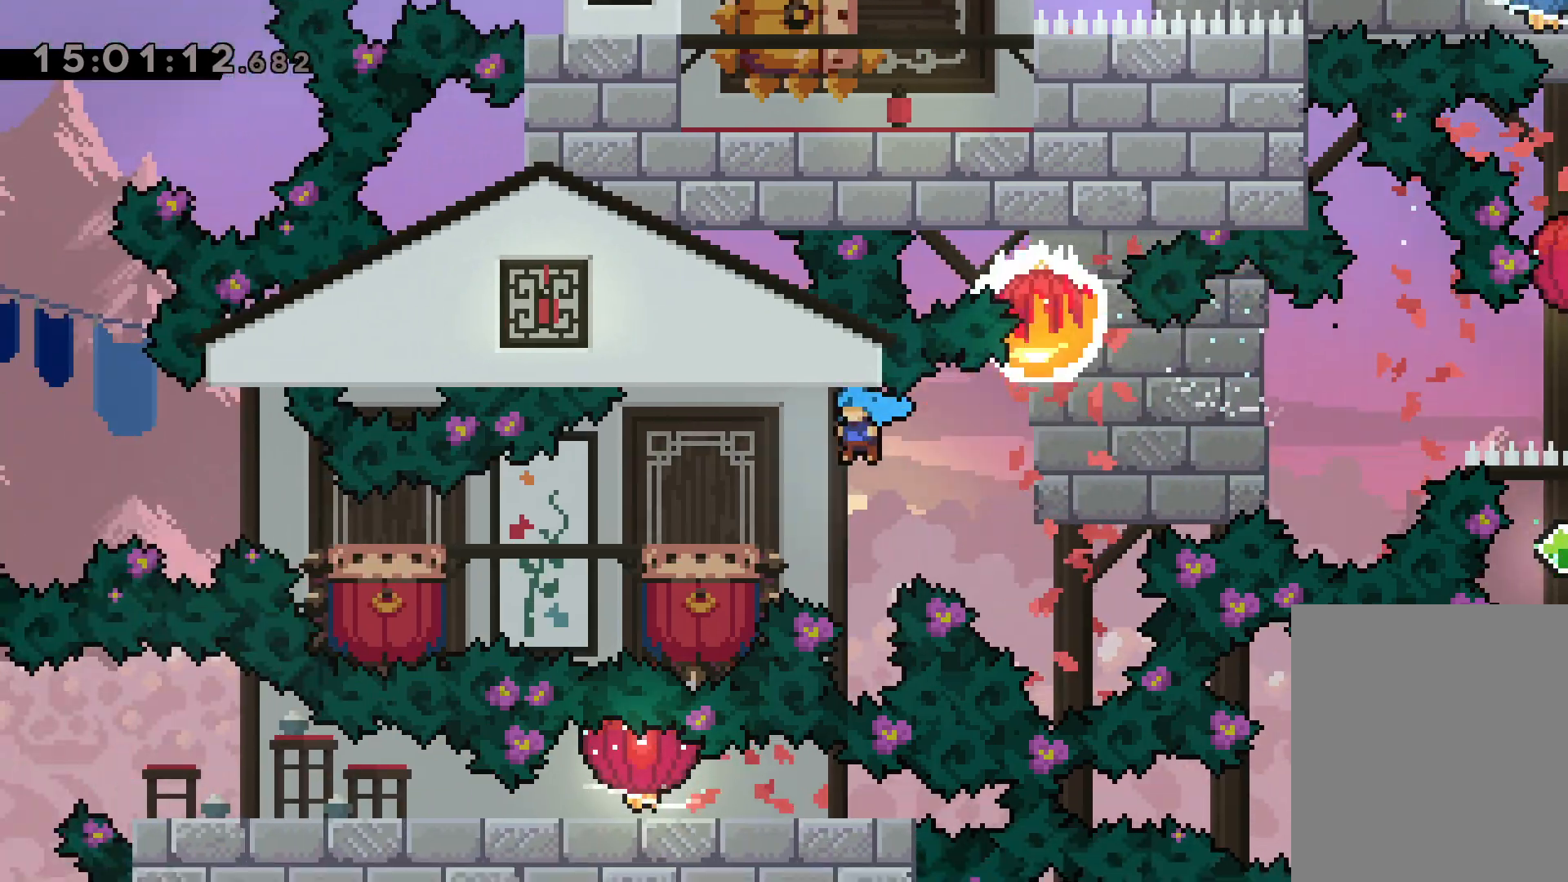
{"keys": ["jump", "left"], "events": [[100, "grab", "up"], [167, "down", "up"], [250, "jump", "down"]]}
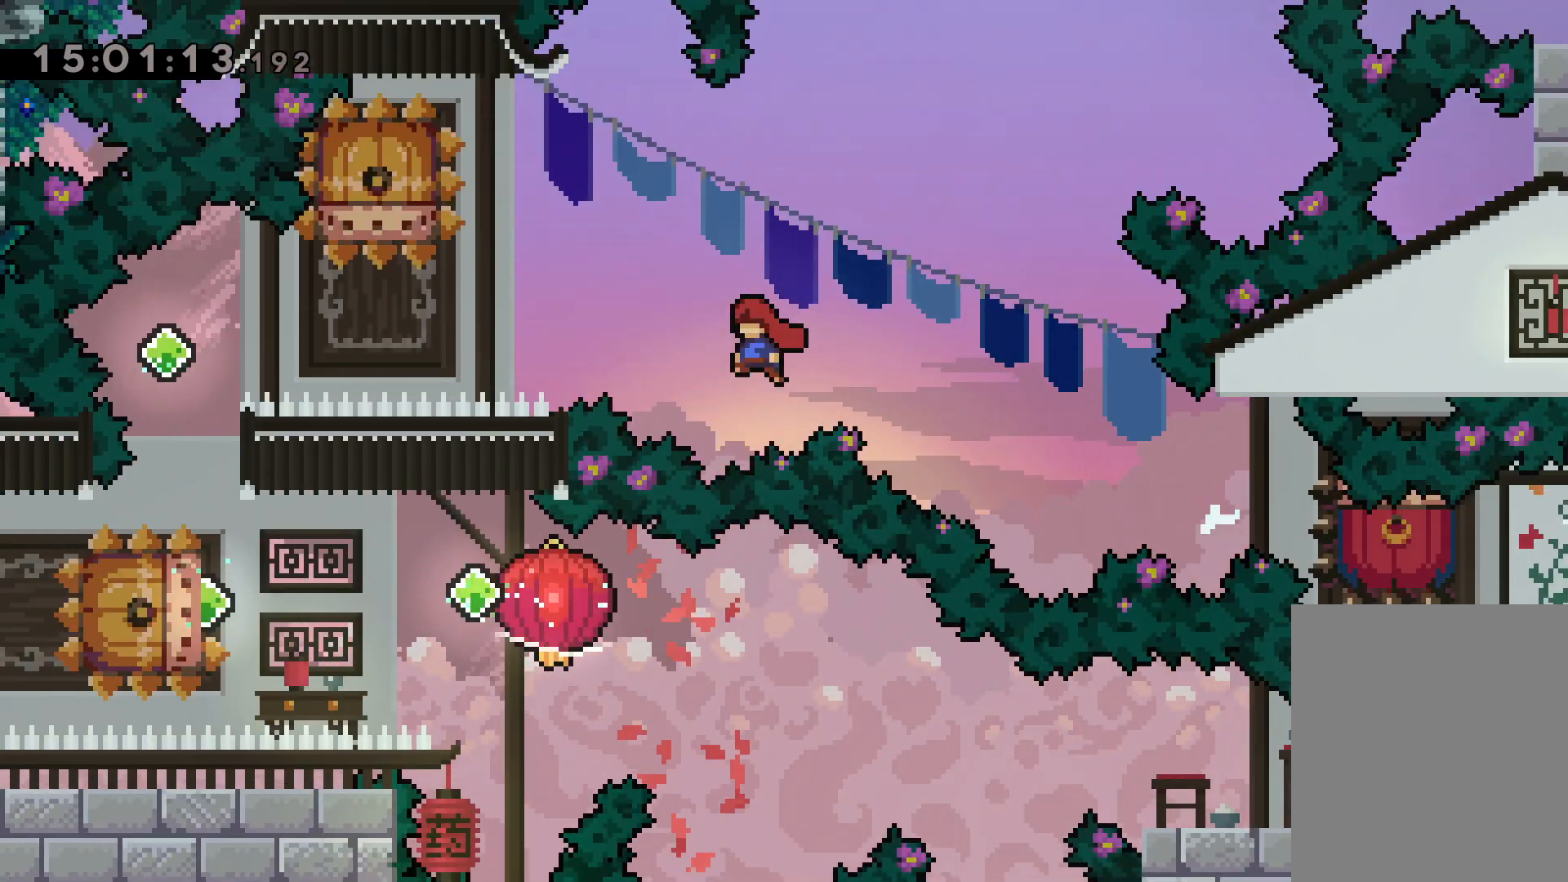
{"keys": [], "events": [[217, "left", "up"], [234, "jump", "up"], [300, "dash", "down"], [300, "down", "down"], [467, "dash", "up"], [484, "down", "up"]]}
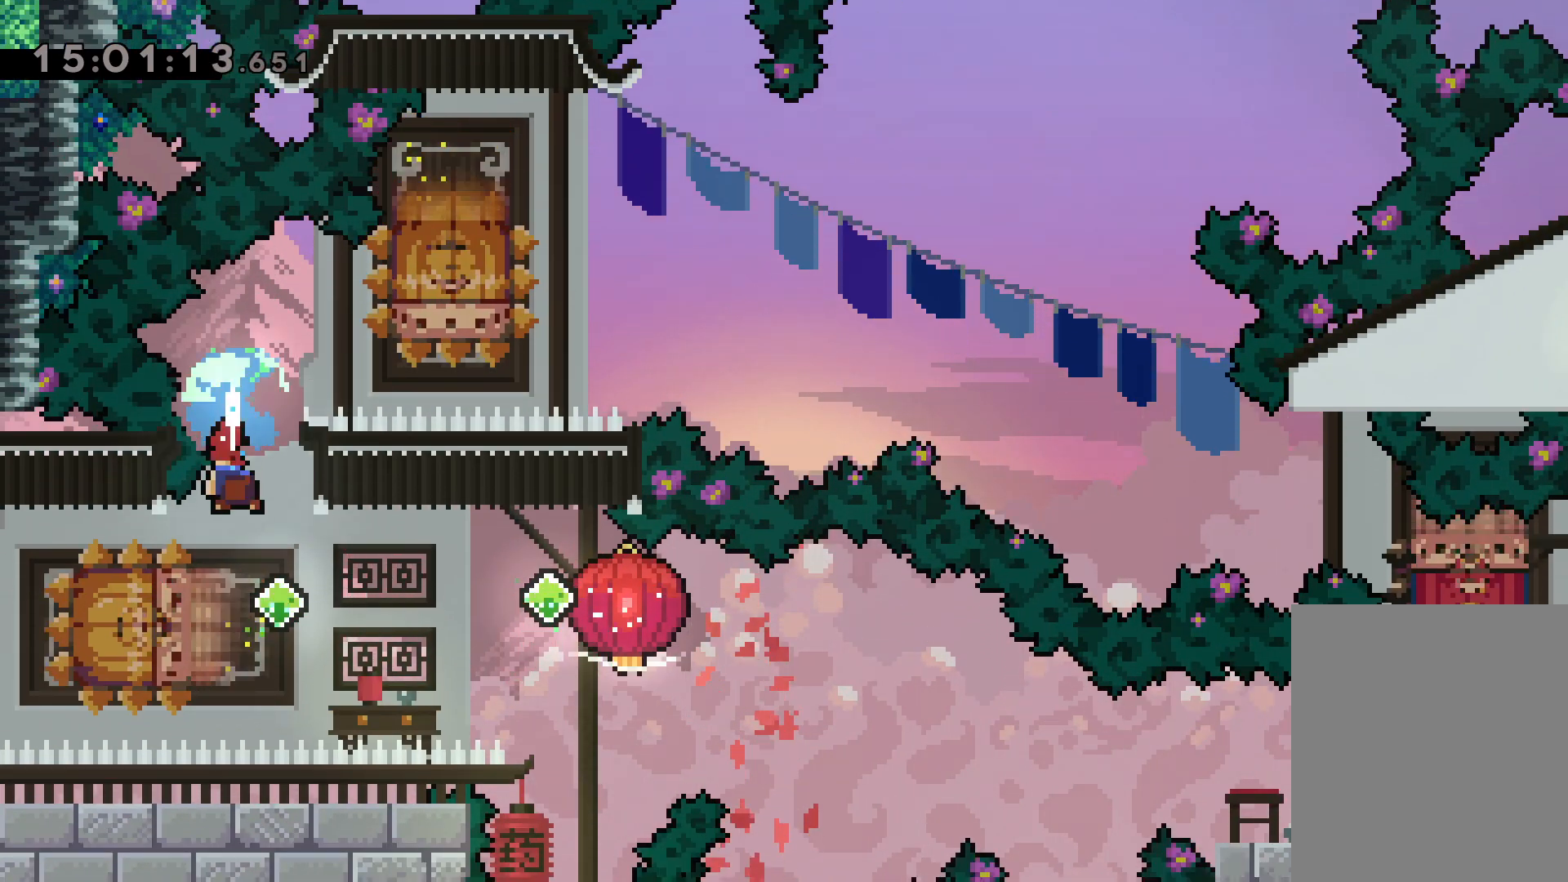
{"keys": ["down", "grab", "right"], "events": [[84, "dash", "down"], [84, "left", "down"], [234, "dash", "up"], [234, "jump", "down"], [267, "right", "down"], [284, "dash", "down"], [284, "down", "down"], [300, "left", "up"], [350, "grab", "down"], [384, "jump", "up"], [434, "dash", "up"]]}
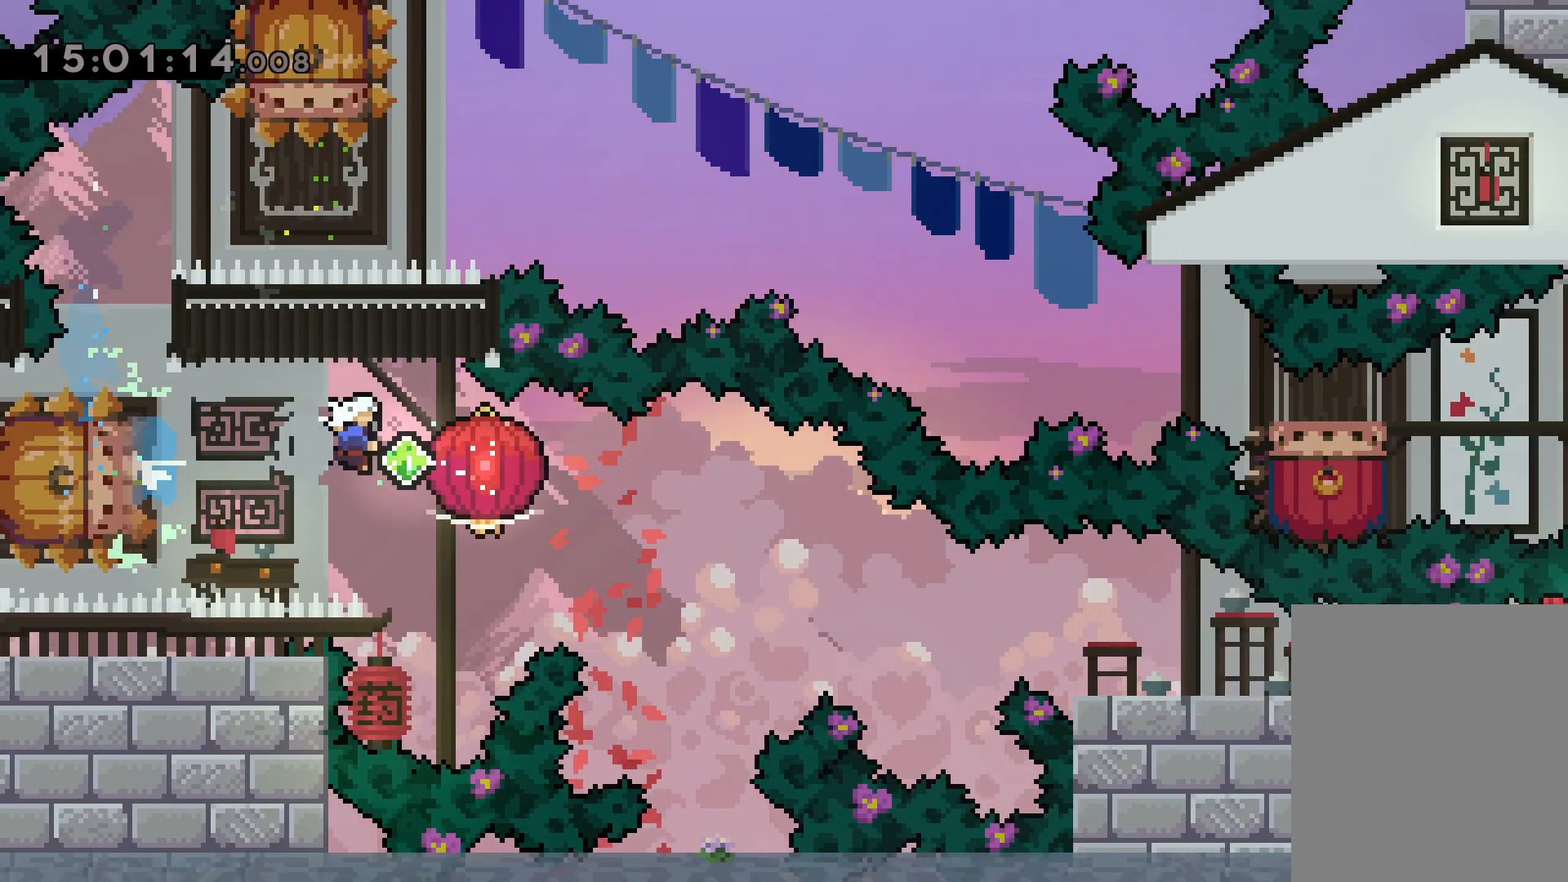
{"keys": ["down", "grab", "right"], "events": [[200, "dash", "down"], [417, "dash", "up"]]}
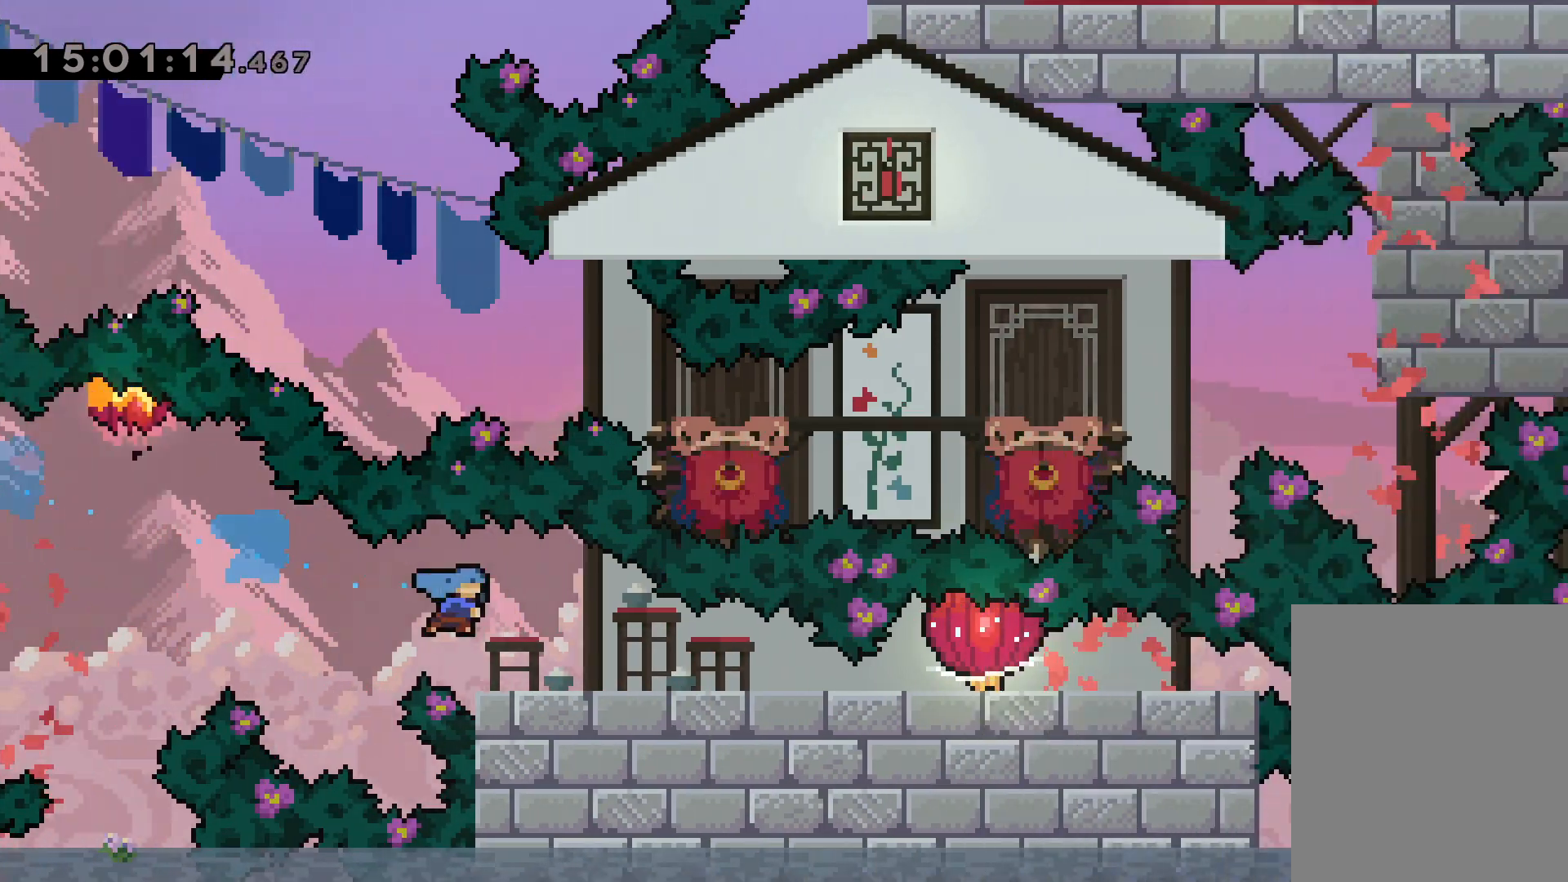
{"keys": ["down", "grab", "right"], "events": [[50, "dash", "down"], [234, "dash", "up"]]}
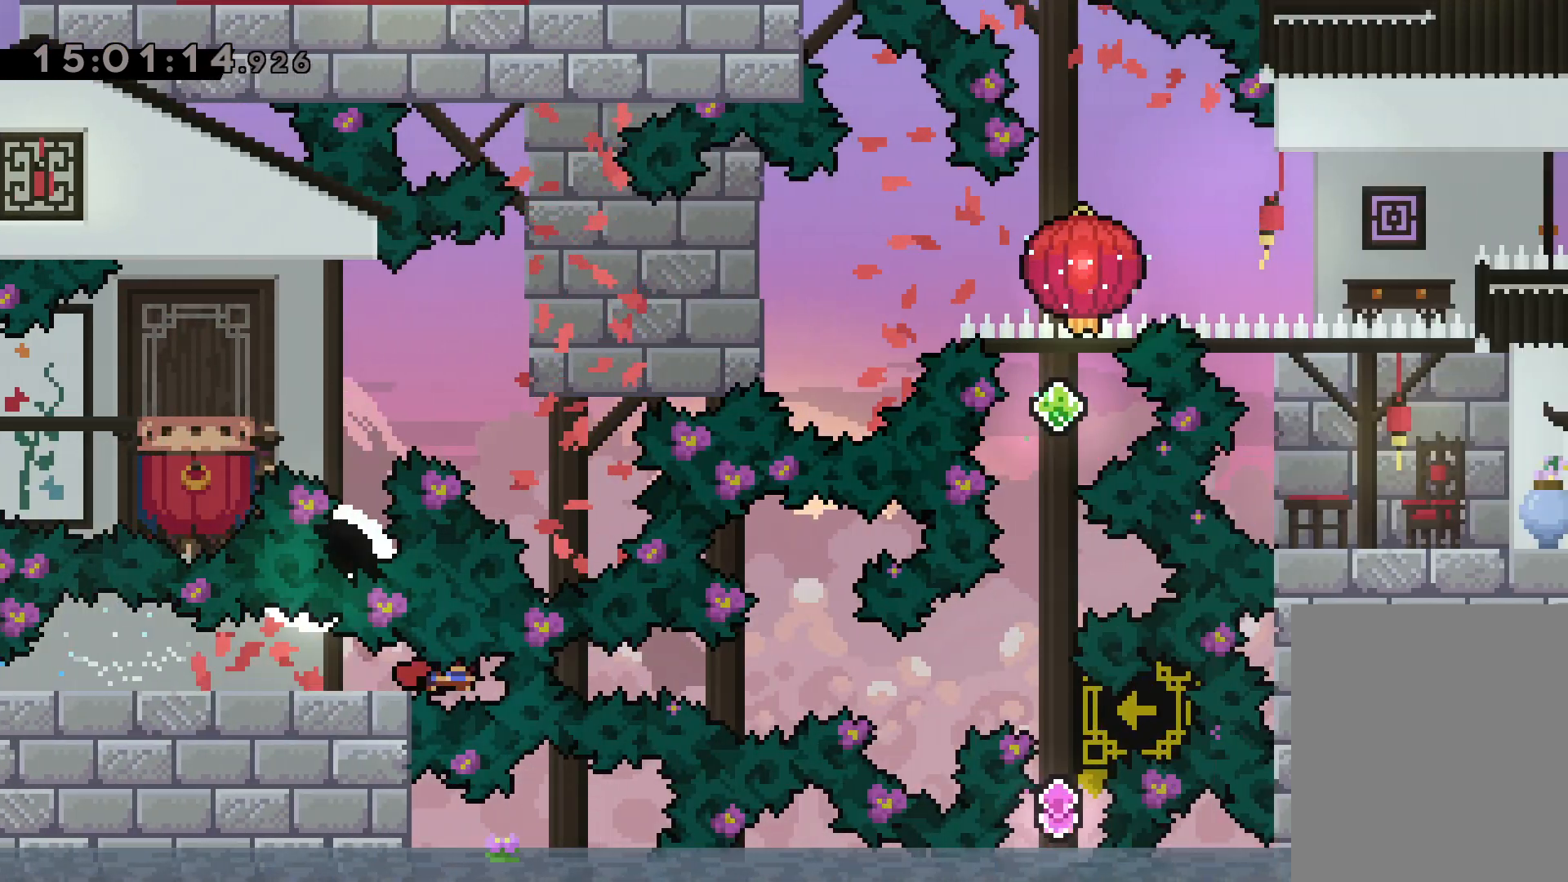
{"keys": [], "events": [[50, "down", "up"], [50, "grab", "up"], [84, "dash", "down"], [250, "dash", "up"], [334, "right", "up"]]}
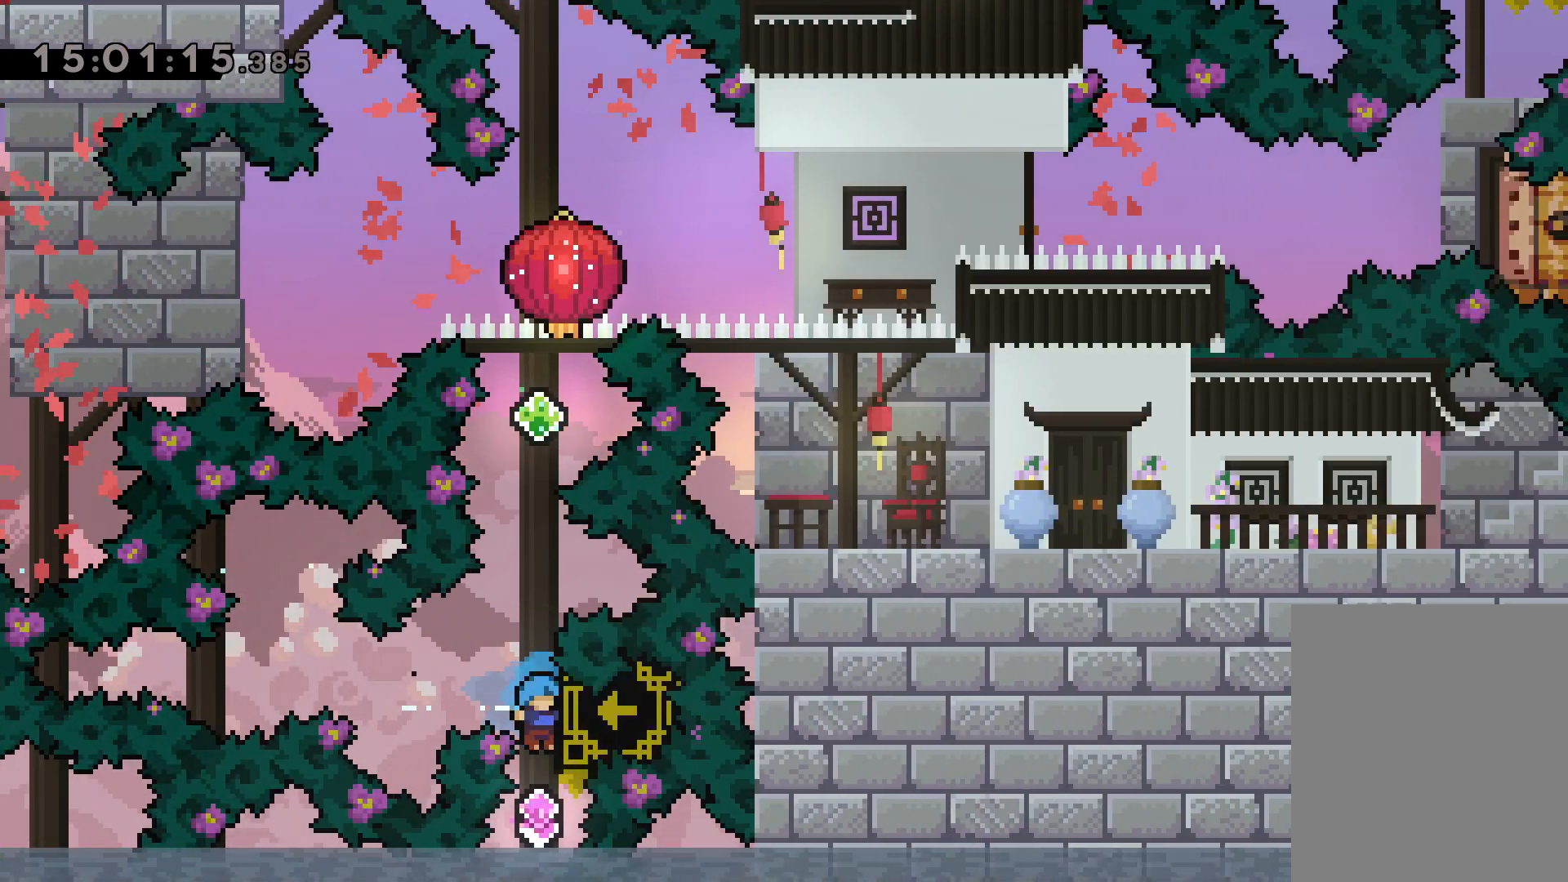
{"keys": ["dash", "up"], "events": [[50, "up", "down"], [84, "dash", "down"], [250, "dash", "up"], [400, "dash", "down"]]}
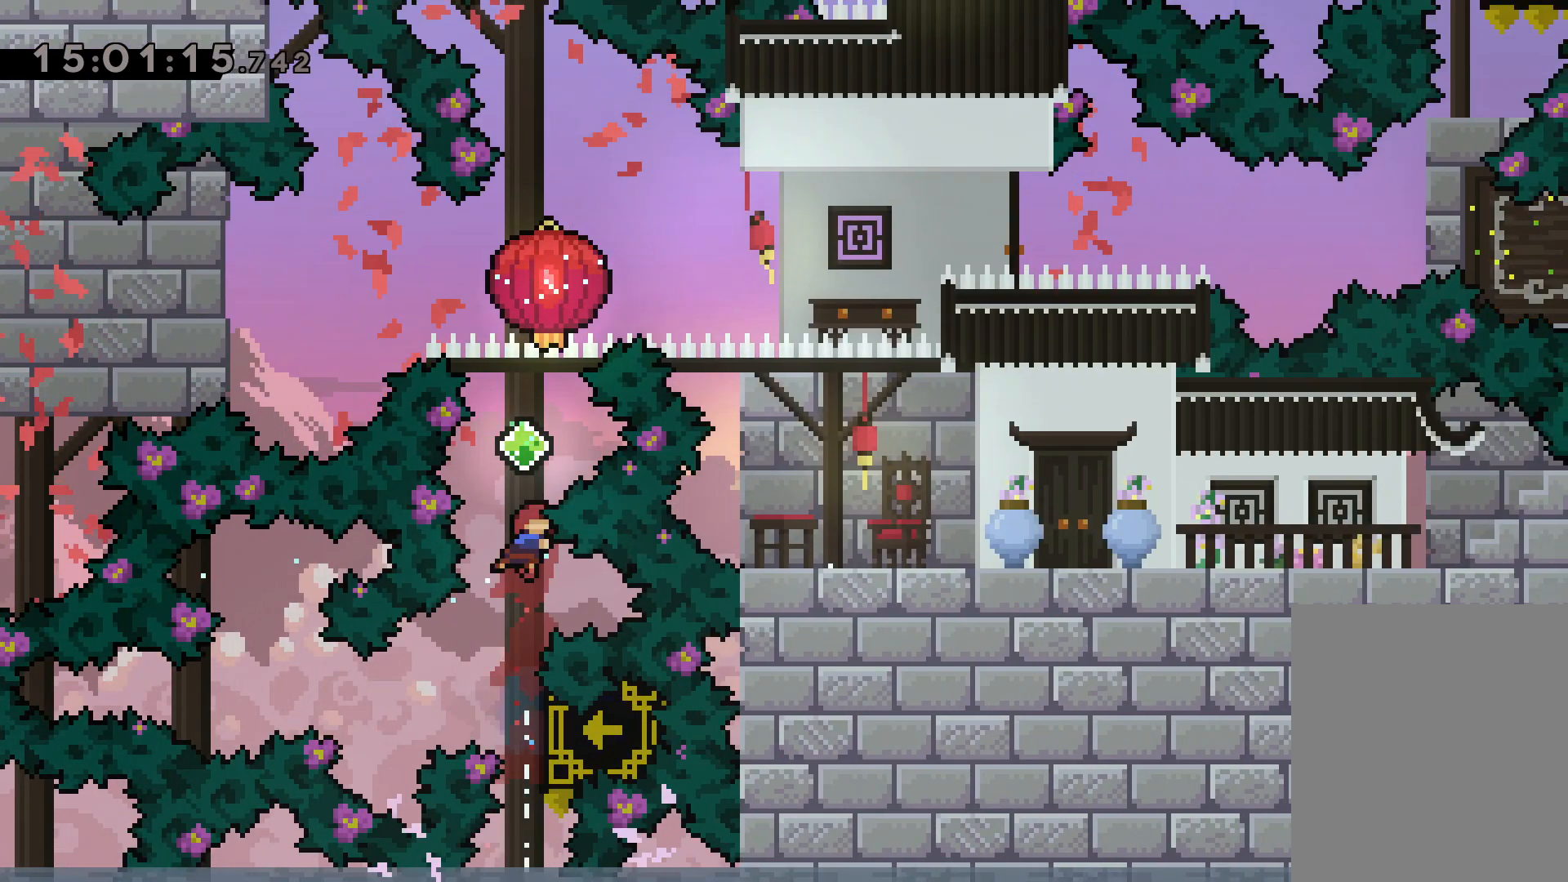
{"keys": ["grab", "up"], "events": [[17, "dash", "up"], [84, "grab", "down"]]}
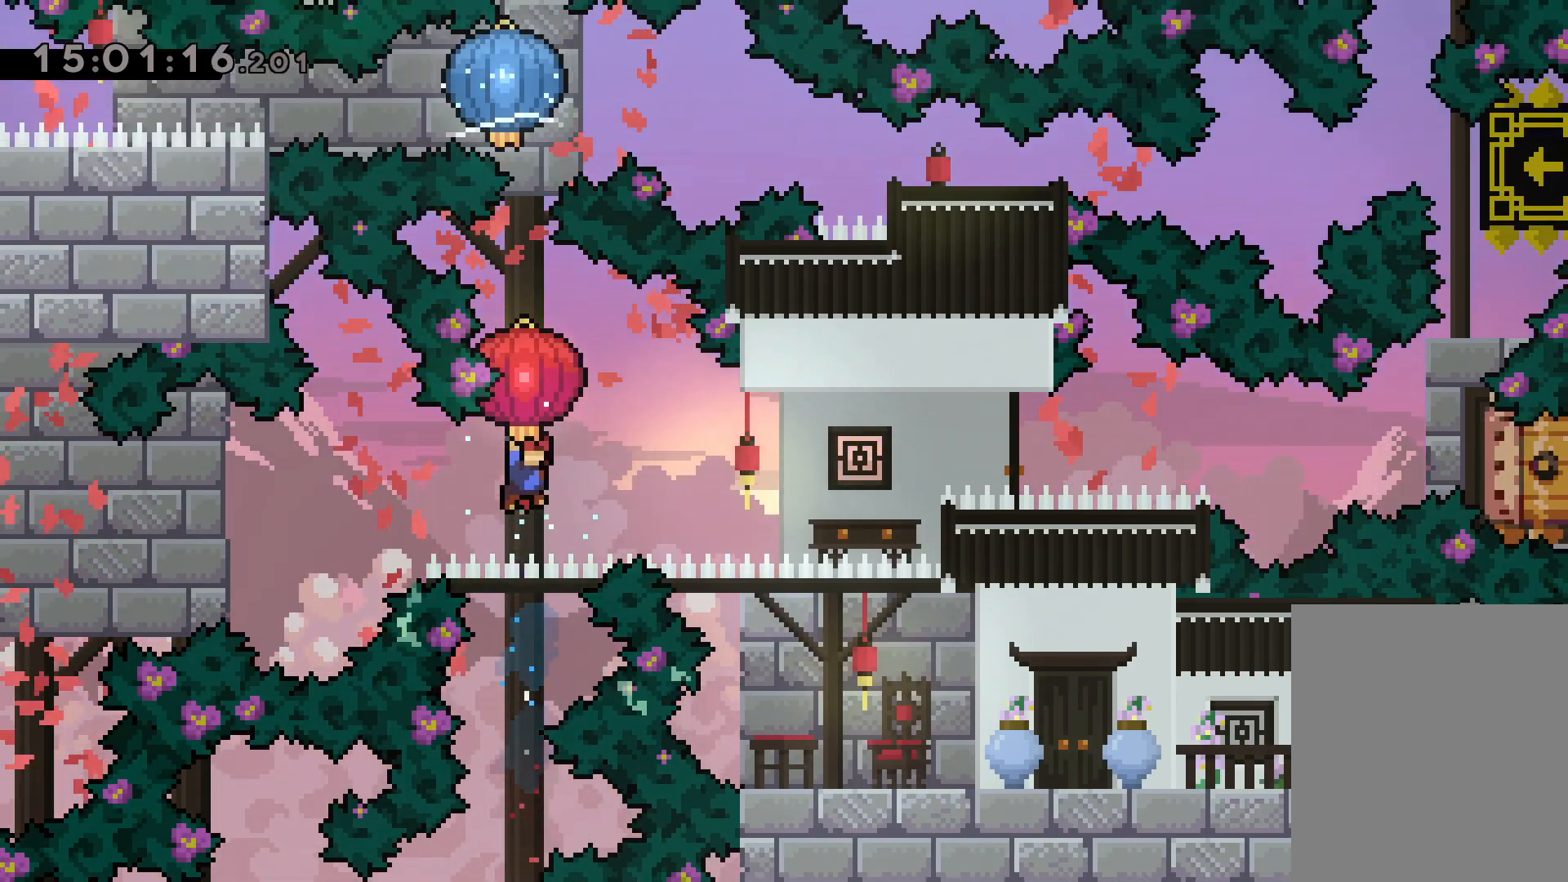
{"keys": ["up"], "events": [[267, "grab", "up"], [334, "dash", "down"], [467, "dash", "up"]]}
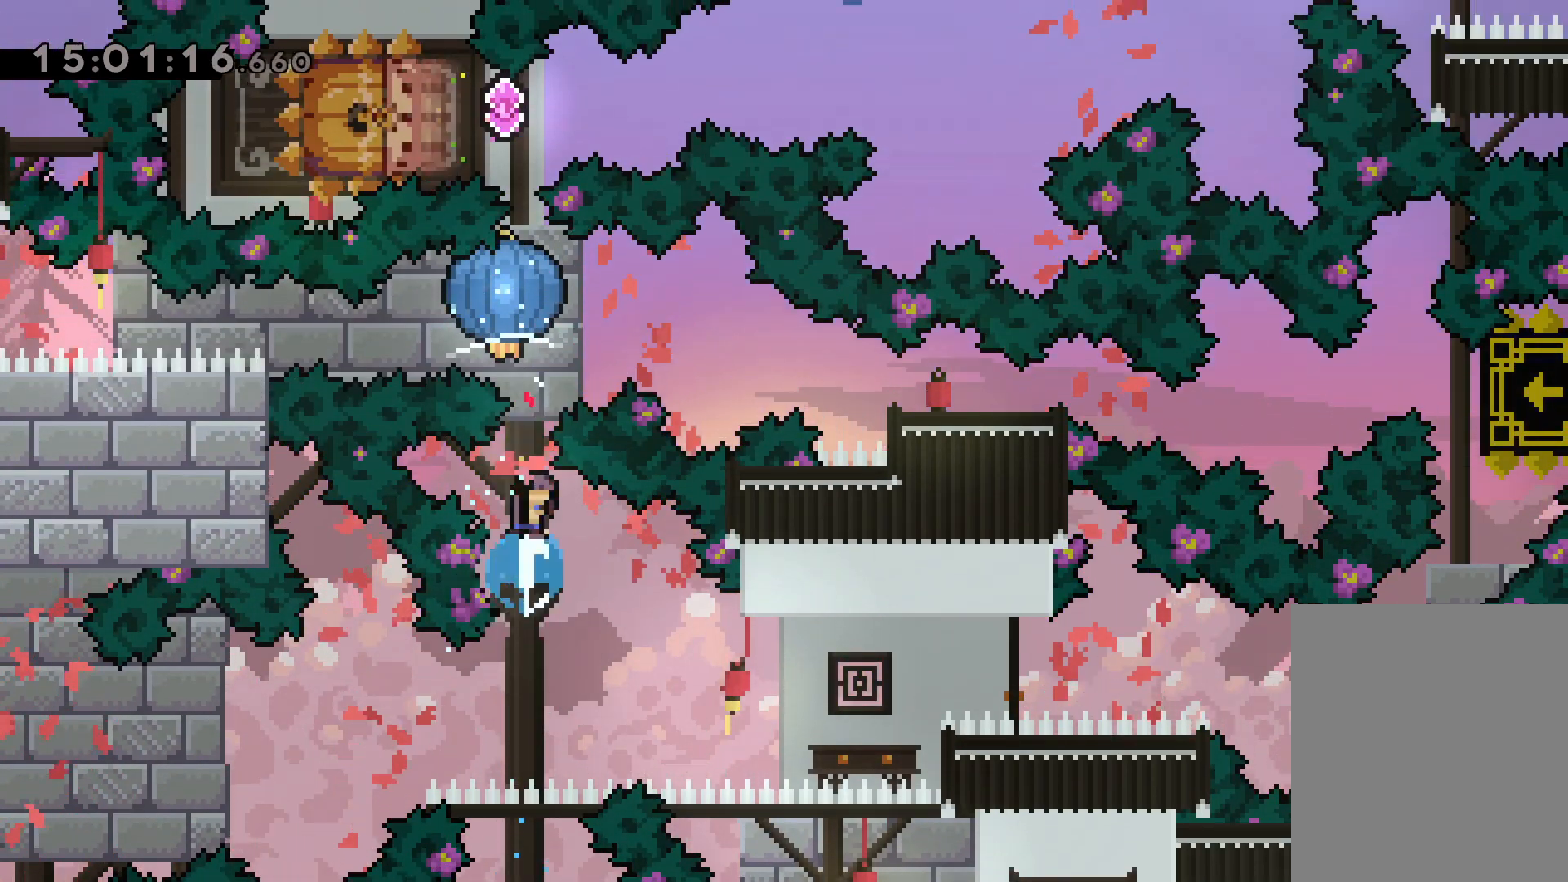
{"keys": ["grab", "up"], "events": [[67, "grab", "down"]]}